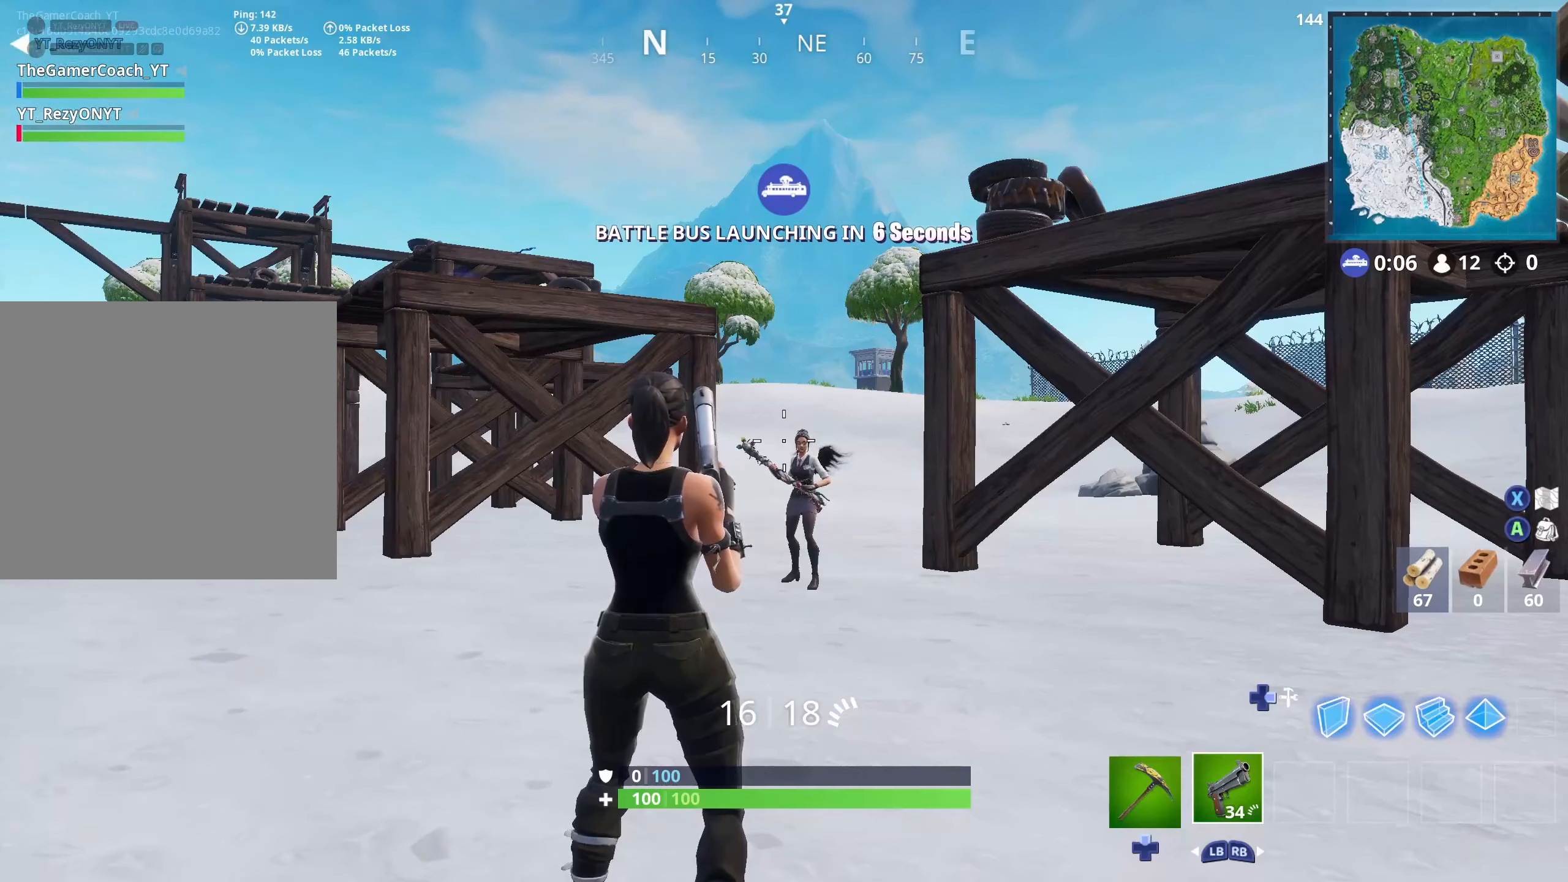
Gameplay with a controller (Xbox layout); each line is a JSON object with the inputs held at the frame after it. "events" lists button and stick changes between this image and that frame as [ms after this image, input, new state], when the widget could be followed in between.
{"buttons": [], "left_stick": "center", "right_stick": "center", "events": [[67, "L2", "down"], [433, "L2", "up"]]}
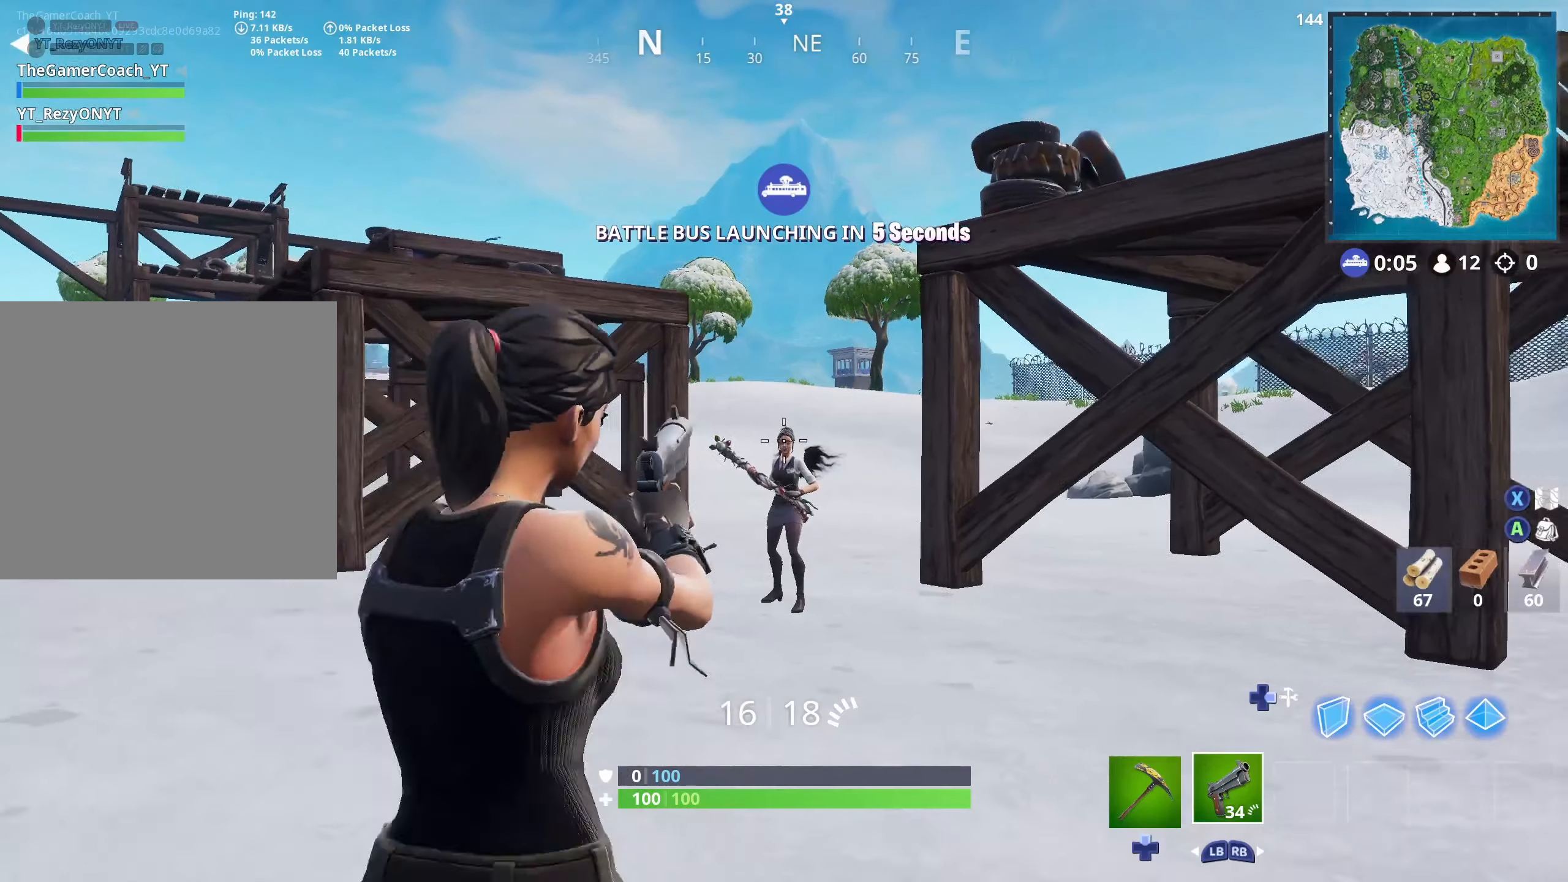
{"buttons": [], "left_stick": "center", "right_stick": "center", "events": []}
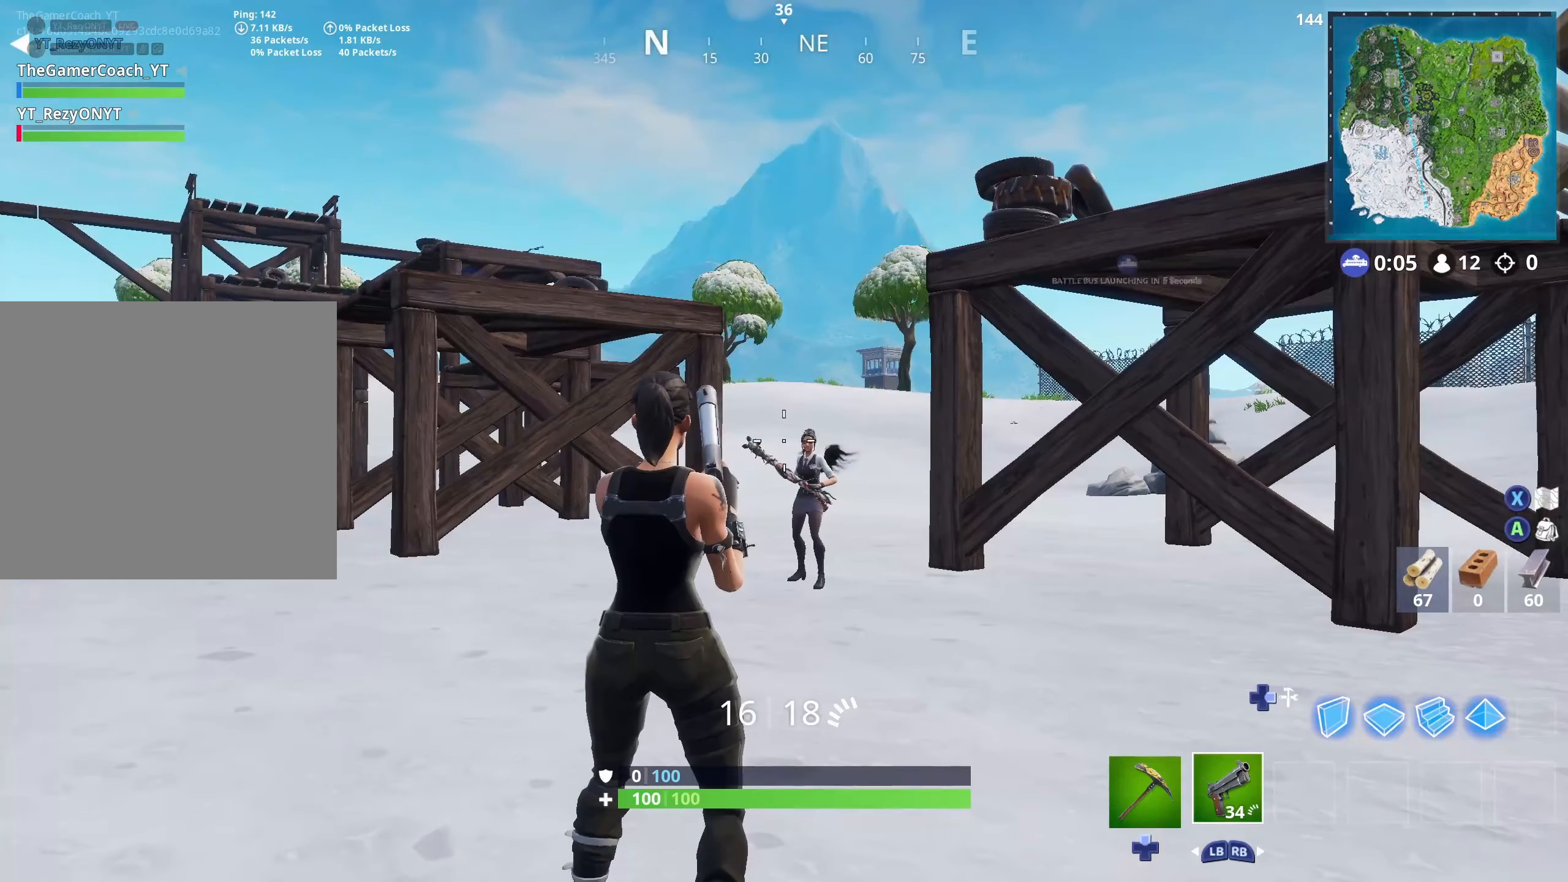
{"buttons": ["L2"], "left_stick": "center", "right_stick": "center", "events": [[367, "L2", "down"]]}
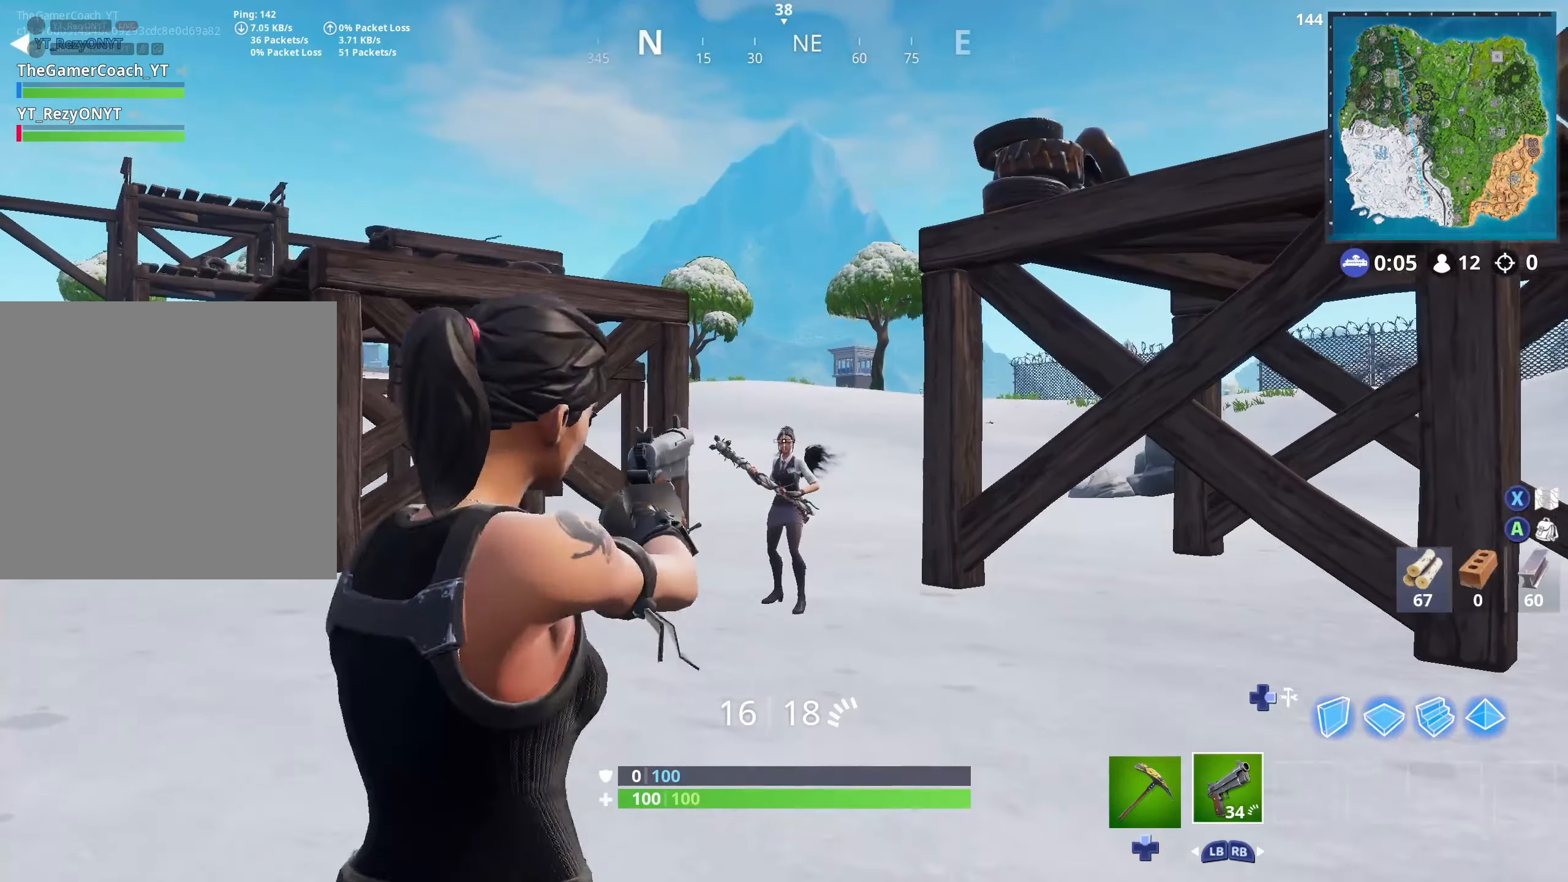
{"buttons": [], "left_stick": "center", "right_stick": "center", "events": [[233, "L2", "up"]]}
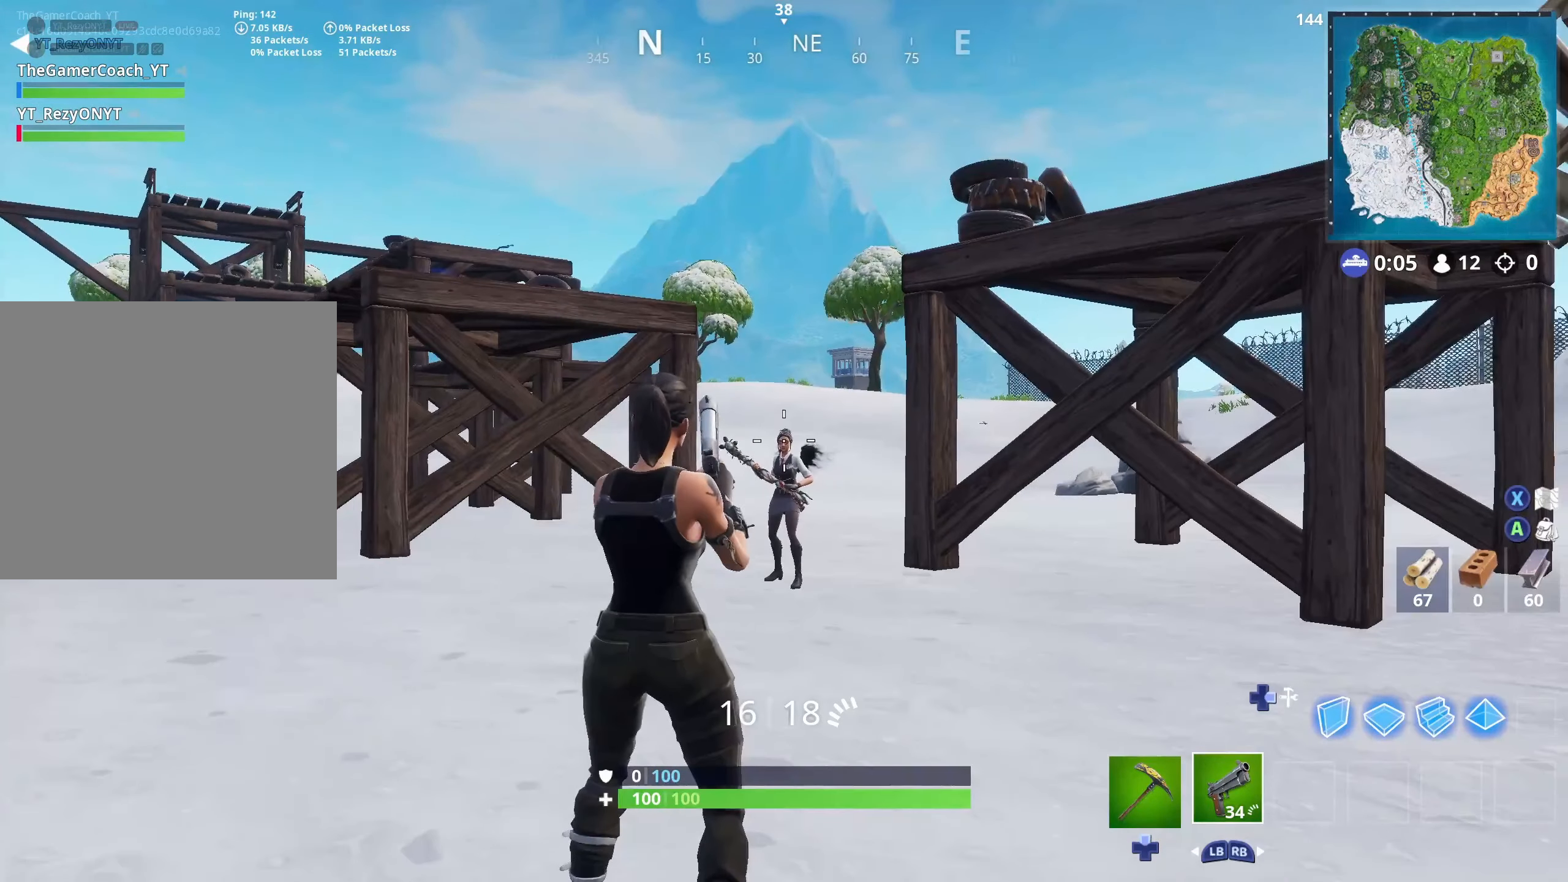
{"buttons": [], "left_stick": "center", "right_stick": "center", "events": []}
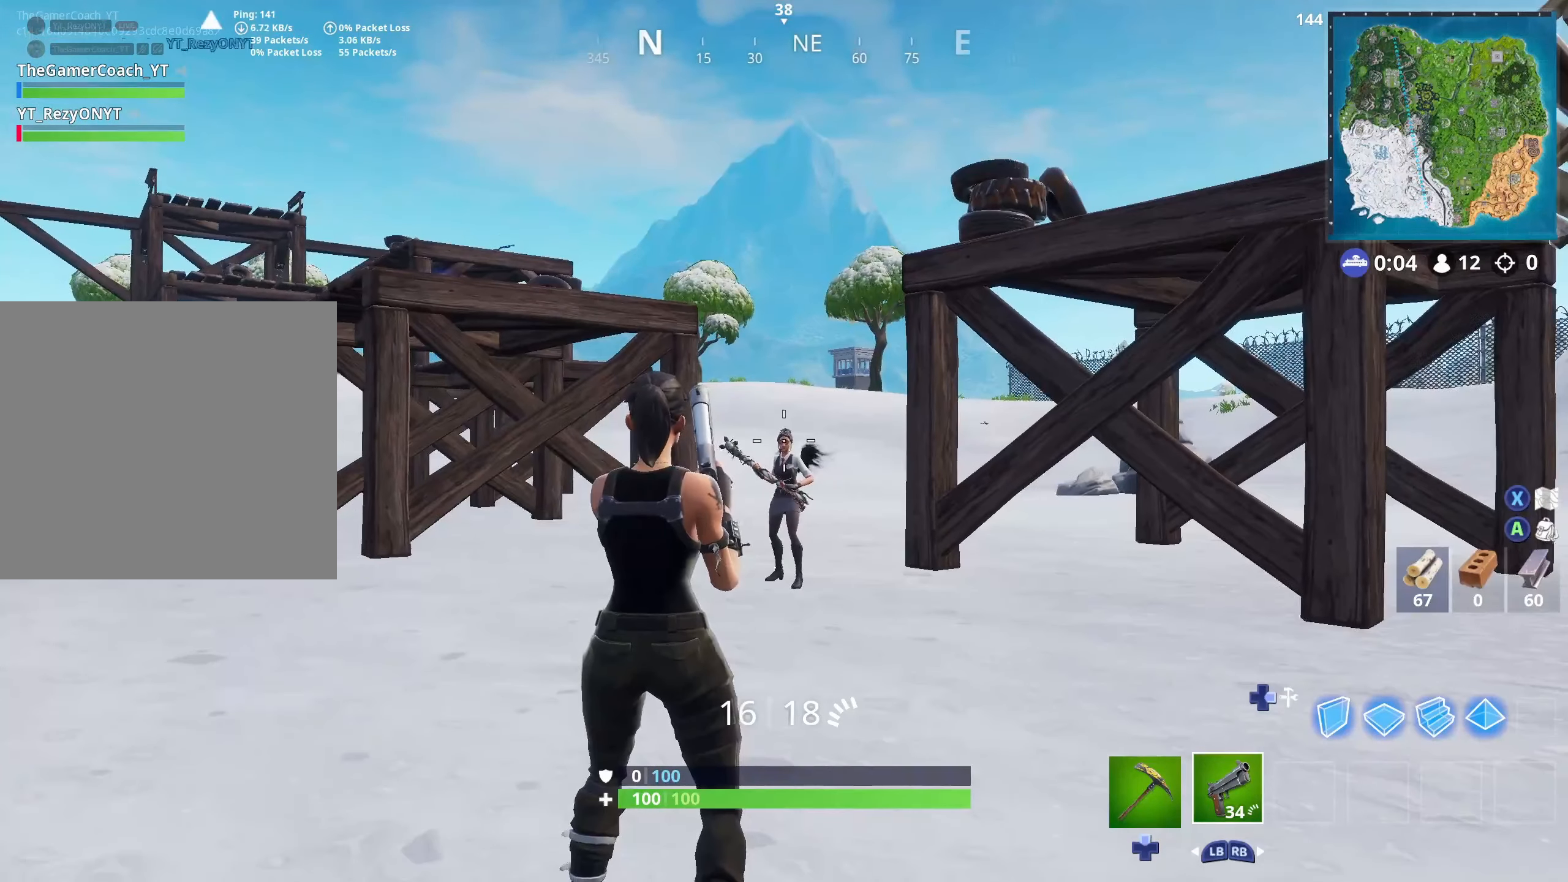
{"buttons": [], "left_stick": "center", "right_stick": "center", "events": [[300, "L2", "down"], [483, "L2", "up"]]}
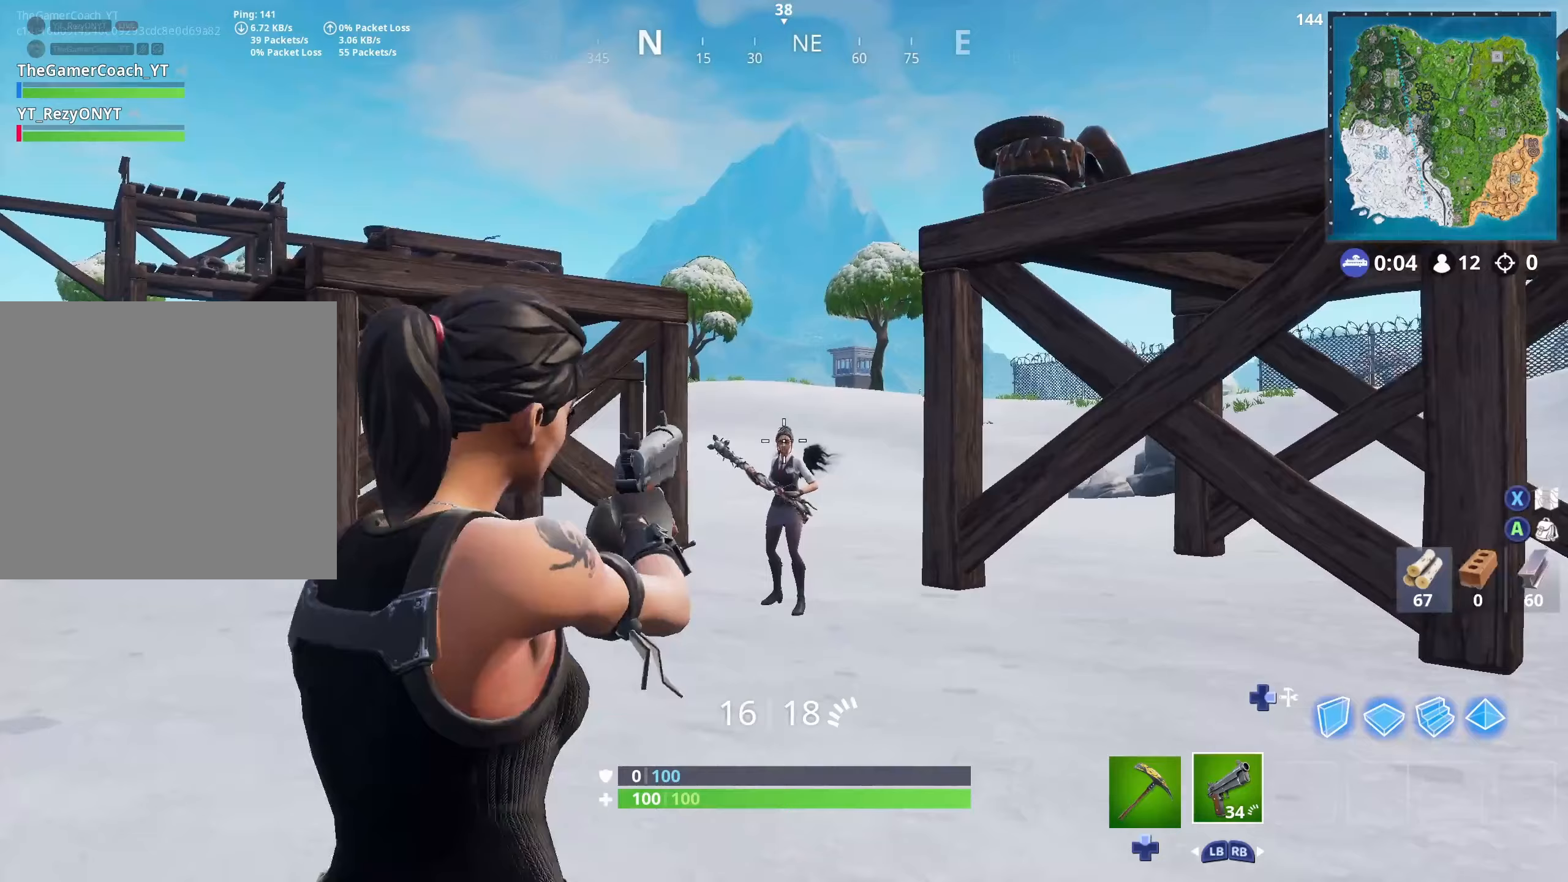
{"buttons": ["L2"], "left_stick": "center", "right_stick": "center", "events": [[167, "L2", "down"], [267, "L2", "up"], [317, "L2", "down"], [417, "L2", "up"], [483, "L2", "down"]]}
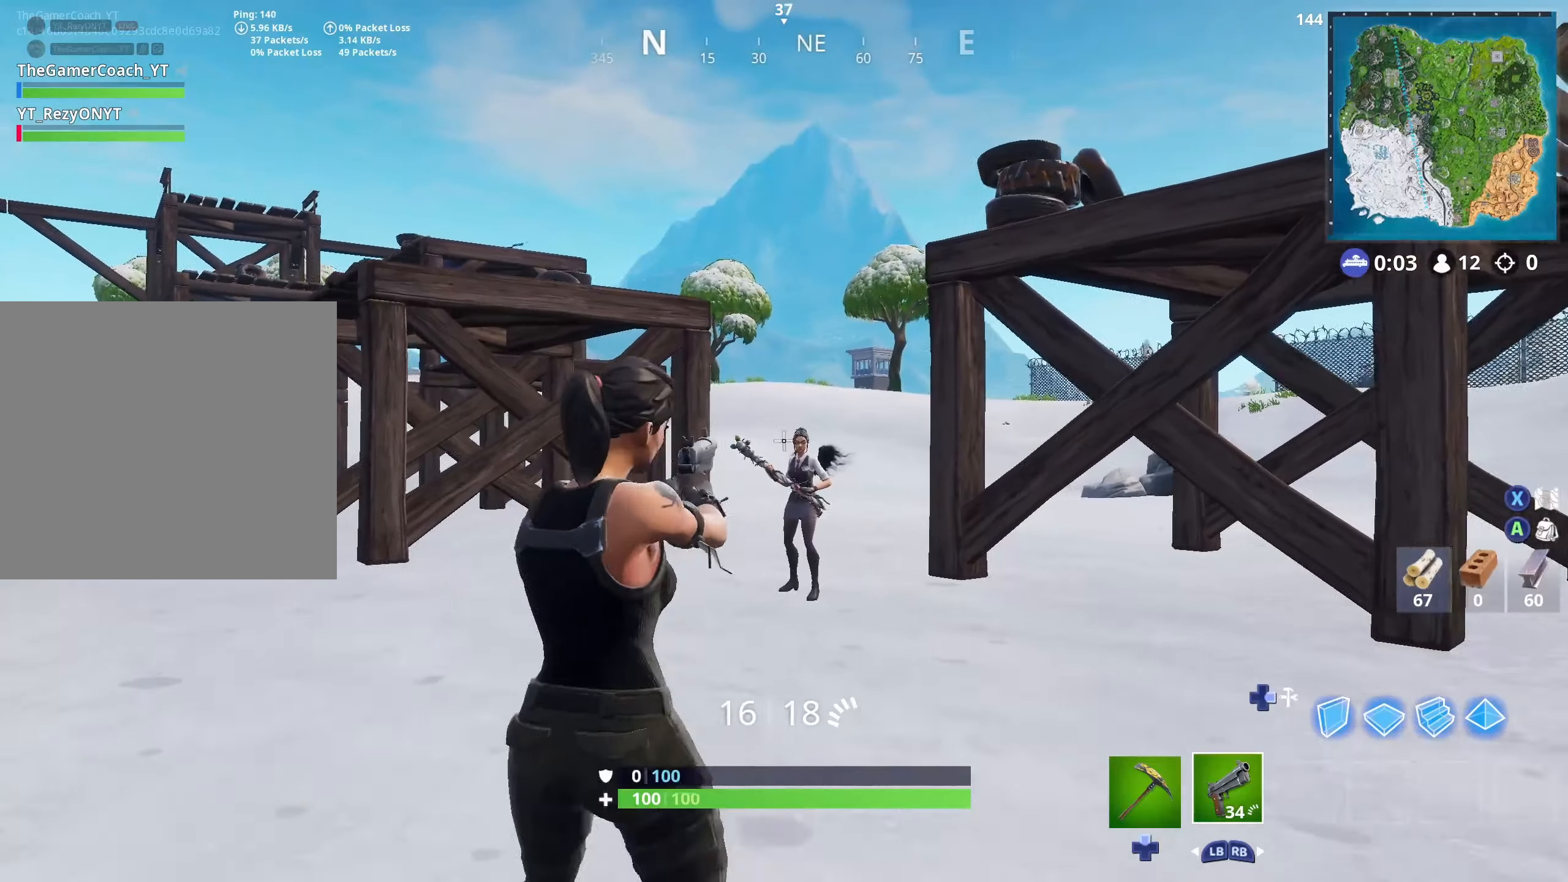
{"buttons": ["L2"], "left_stick": "center", "right_stick": "center", "events": [[67, "L2", "up"], [117, "L2", "down"], [217, "L2", "up"], [300, "L2", "down"], [367, "L2", "up"], [417, "L2", "down"]]}
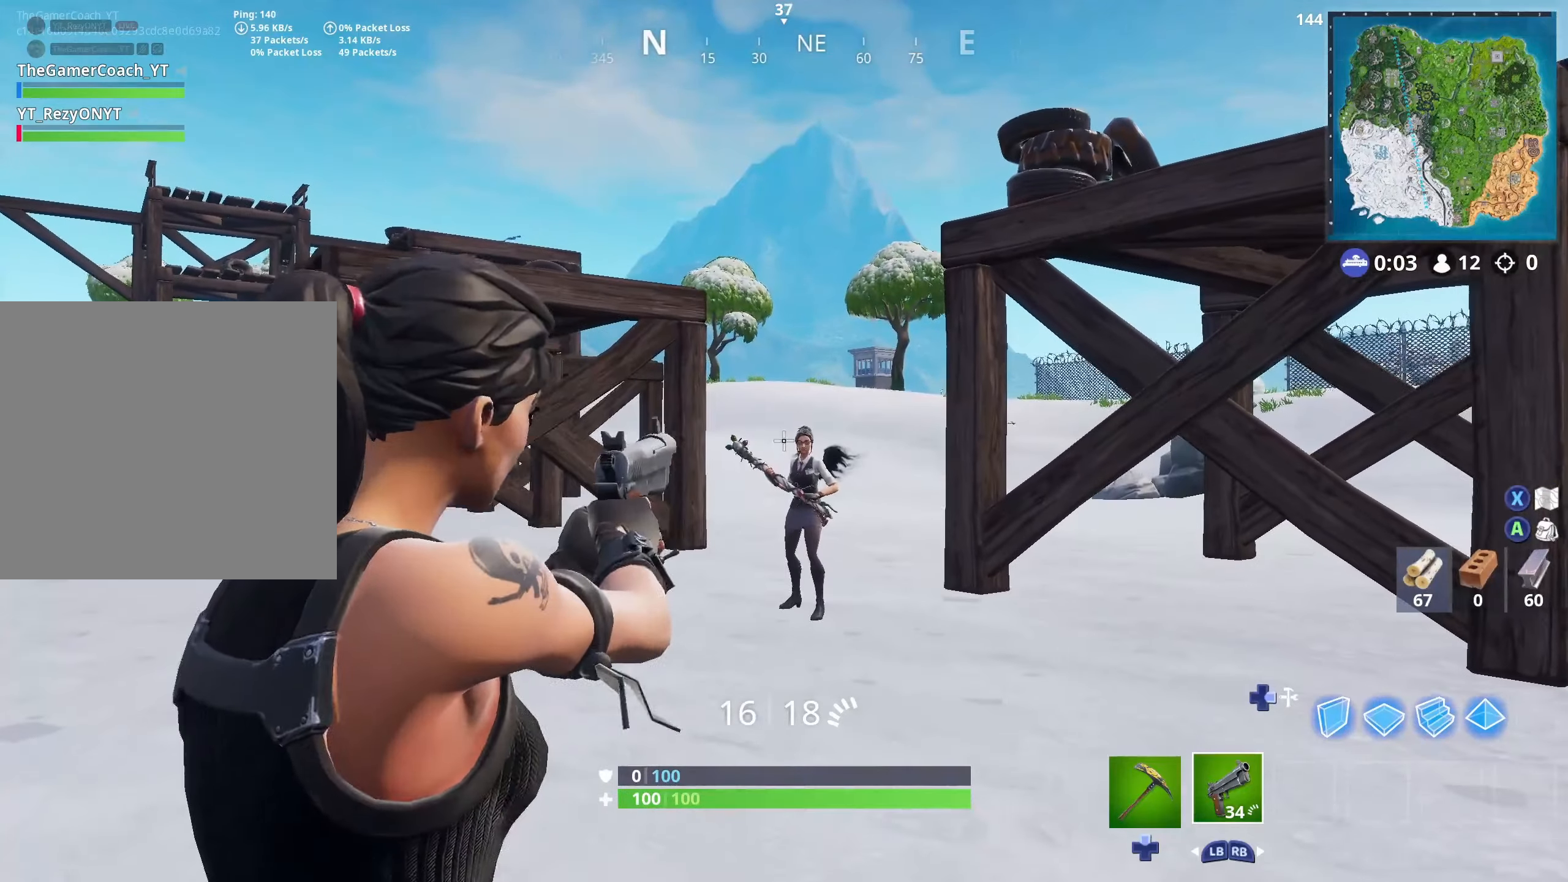
{"buttons": [], "left_stick": "center", "right_stick": "center", "events": [[33, "L2", "up"], [67, "L2", "down"], [150, "L2", "up"], [233, "L2", "down"], [317, "L2", "up"], [367, "L2", "down"], [450, "L2", "up"]]}
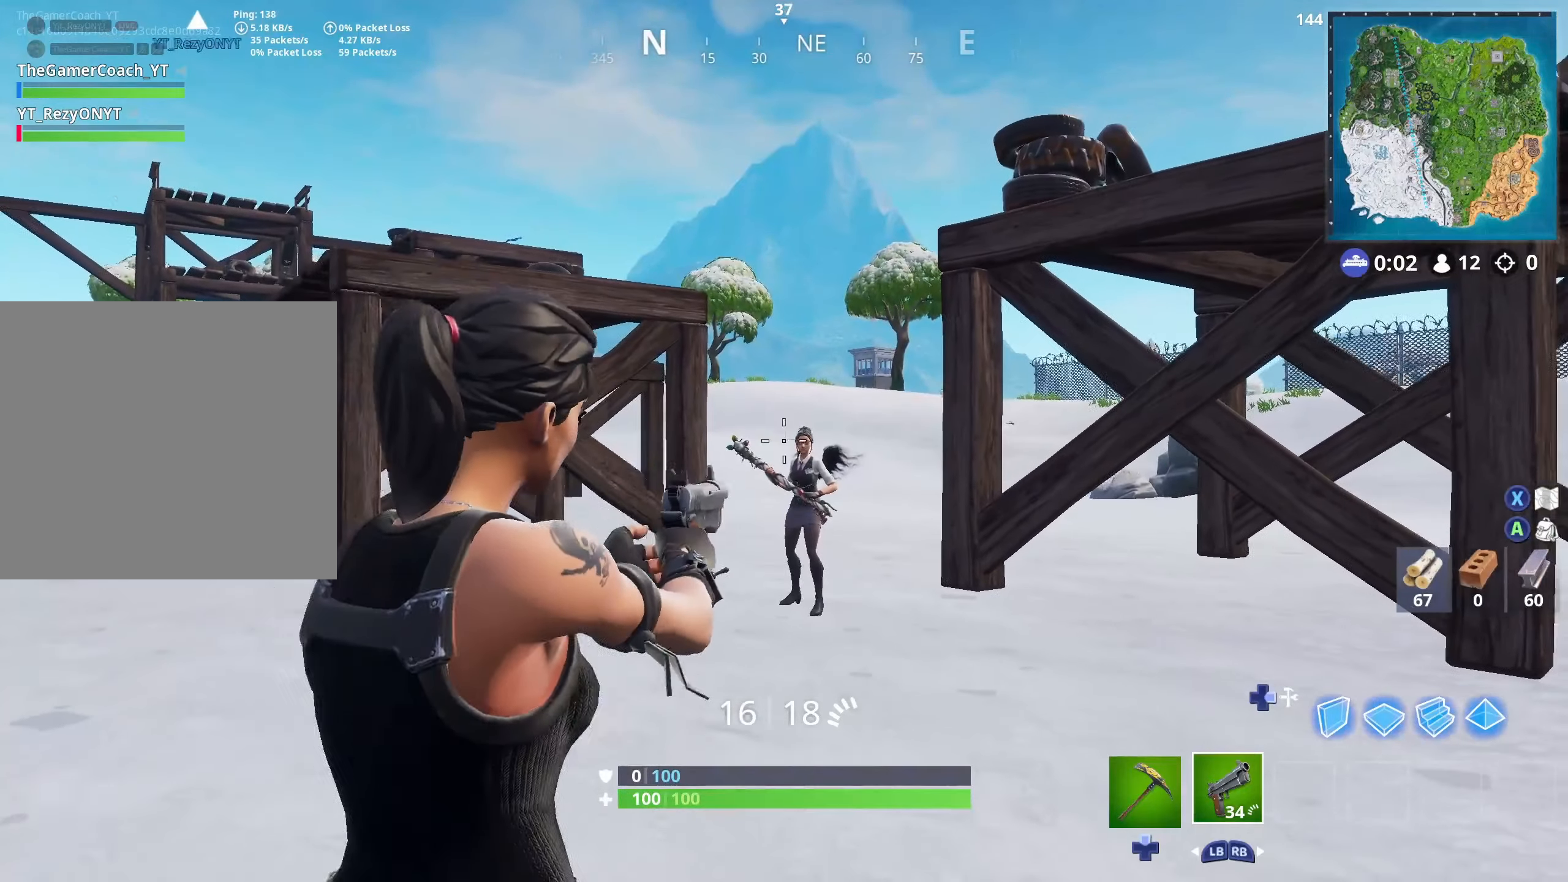
{"buttons": [], "left_stick": "center", "right_stick": "center", "events": [[17, "L2", "down"], [117, "L2", "up"], [167, "L2", "down"], [267, "L2", "up"], [317, "L2", "down"], [433, "L2", "up"]]}
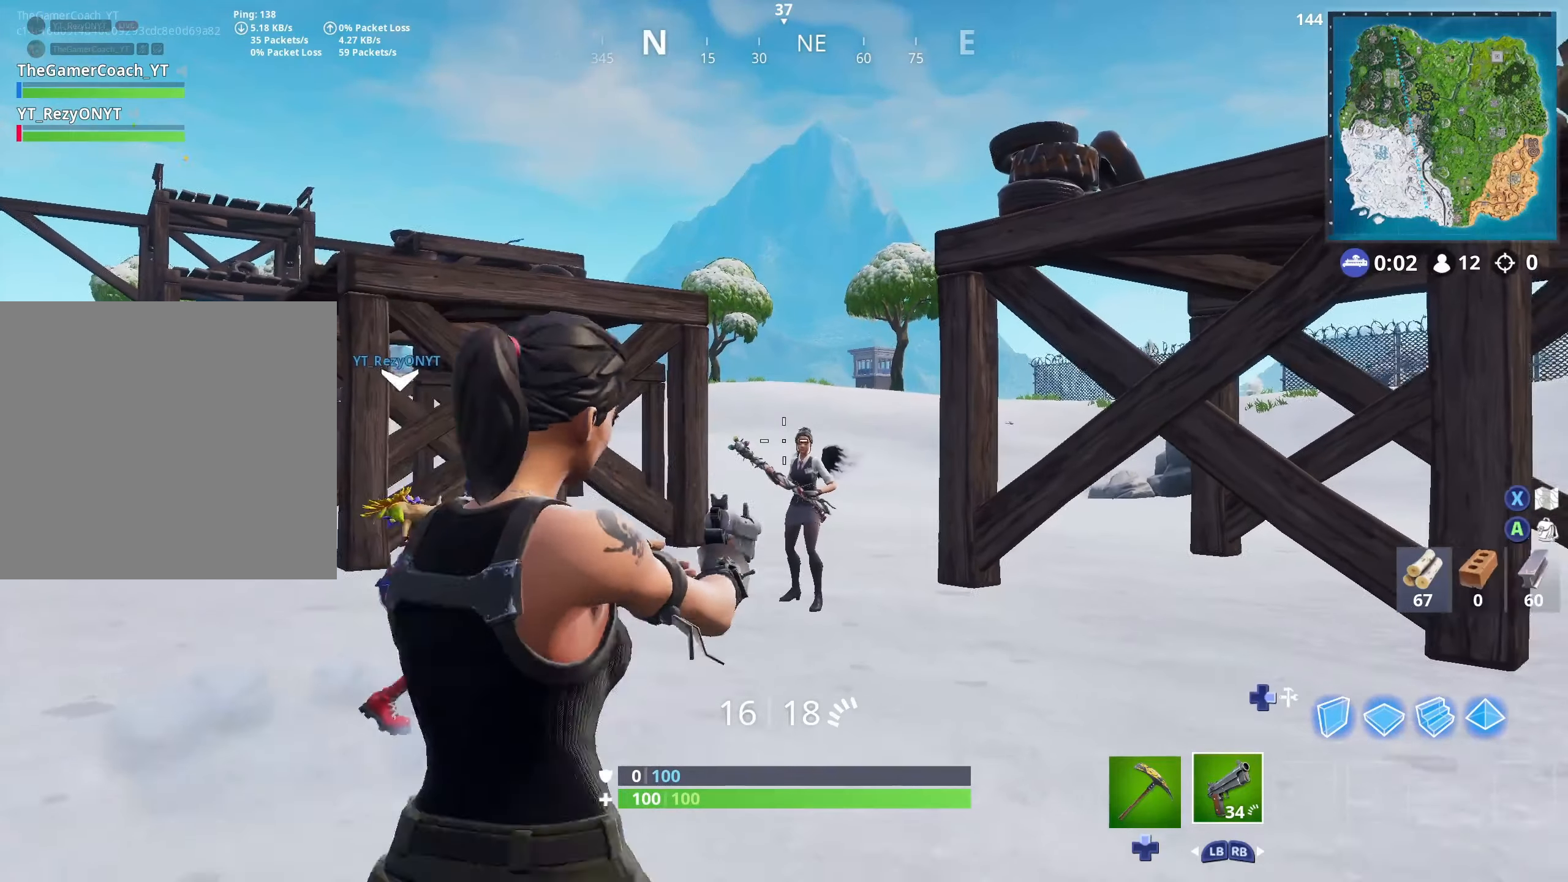
{"buttons": [], "left_stick": "center", "right_stick": "center", "events": []}
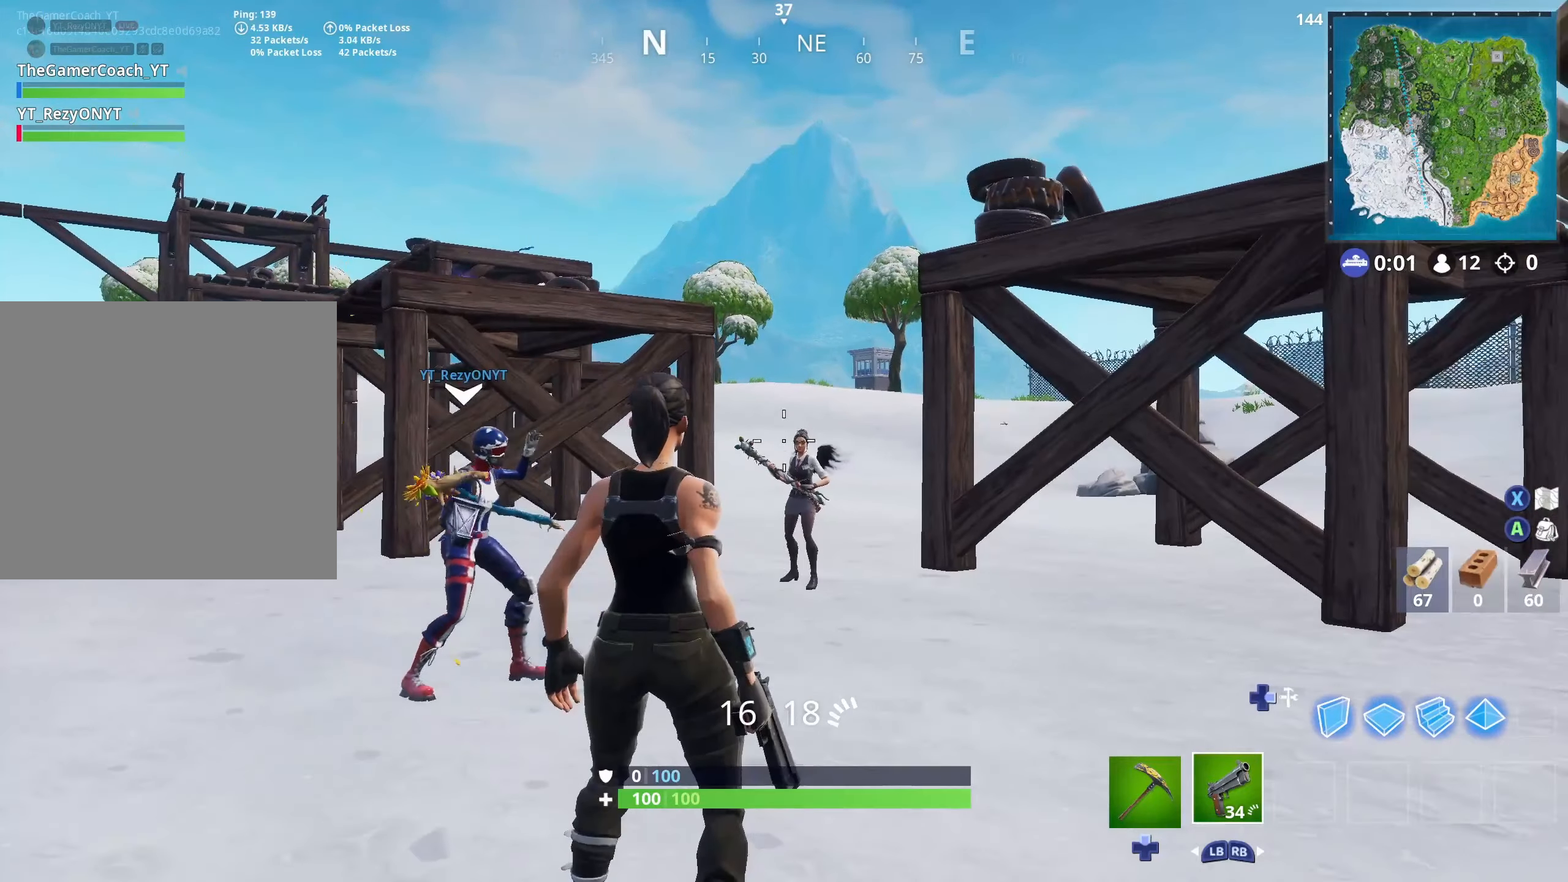
{"buttons": ["L2"], "left_stick": "center", "right_stick": "center", "events": [[17, "L2", "down"], [217, "L2", "up"], [433, "L2", "down"]]}
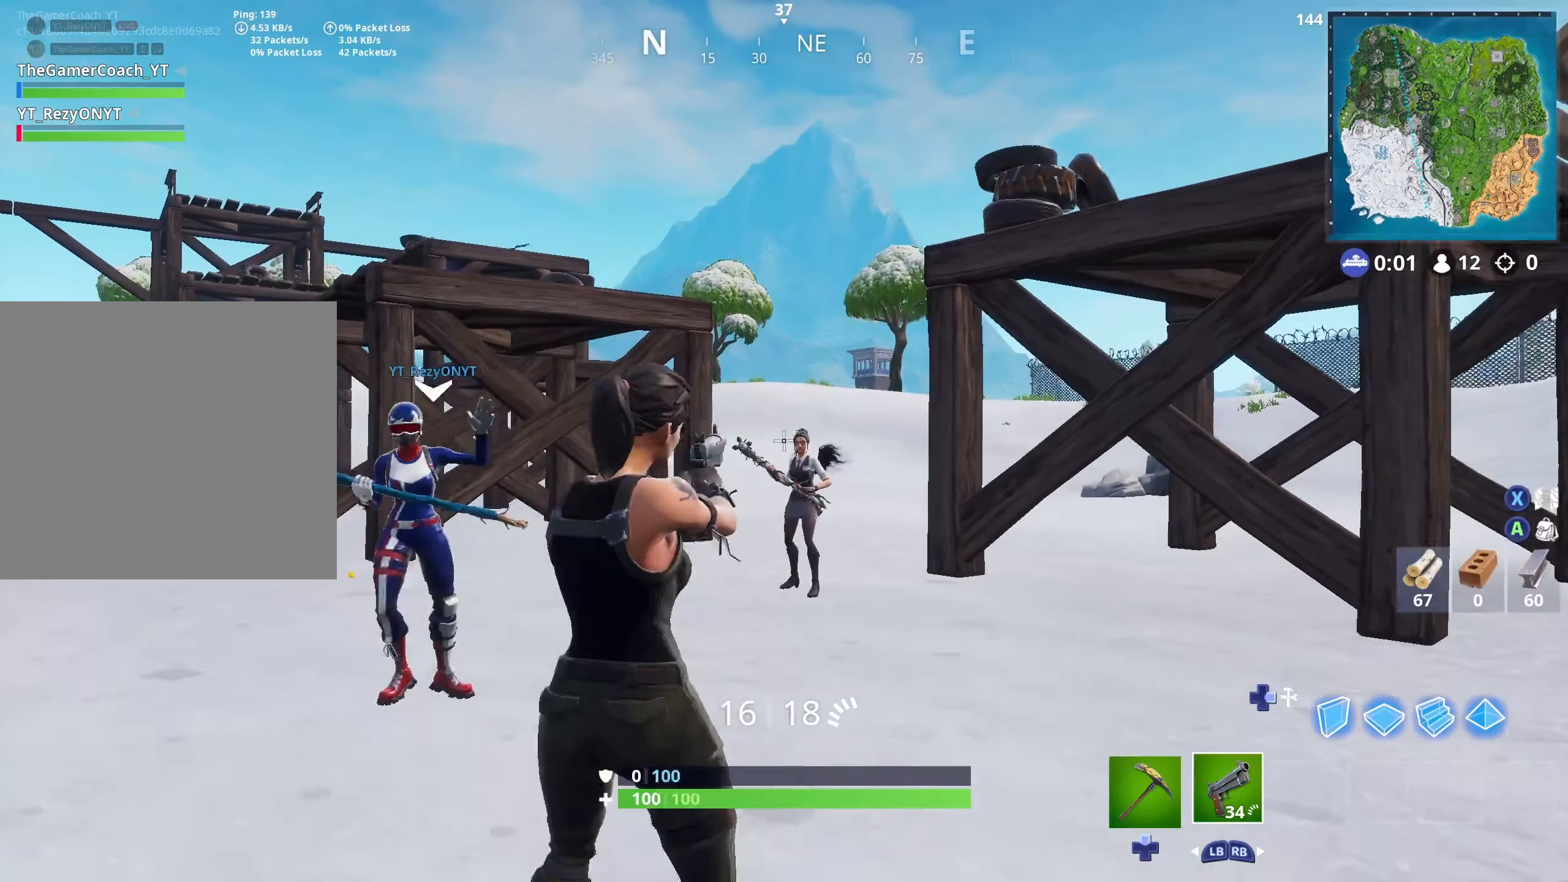
{"buttons": ["L2"], "left_stick": "down-left", "right_stick": "center", "events": [[150, "L2", "up"], [167, "L2", "down"], [167, "left_stick", "down-left"], [217, "left_stick", "center"], [350, "left_stick", "down-left"]]}
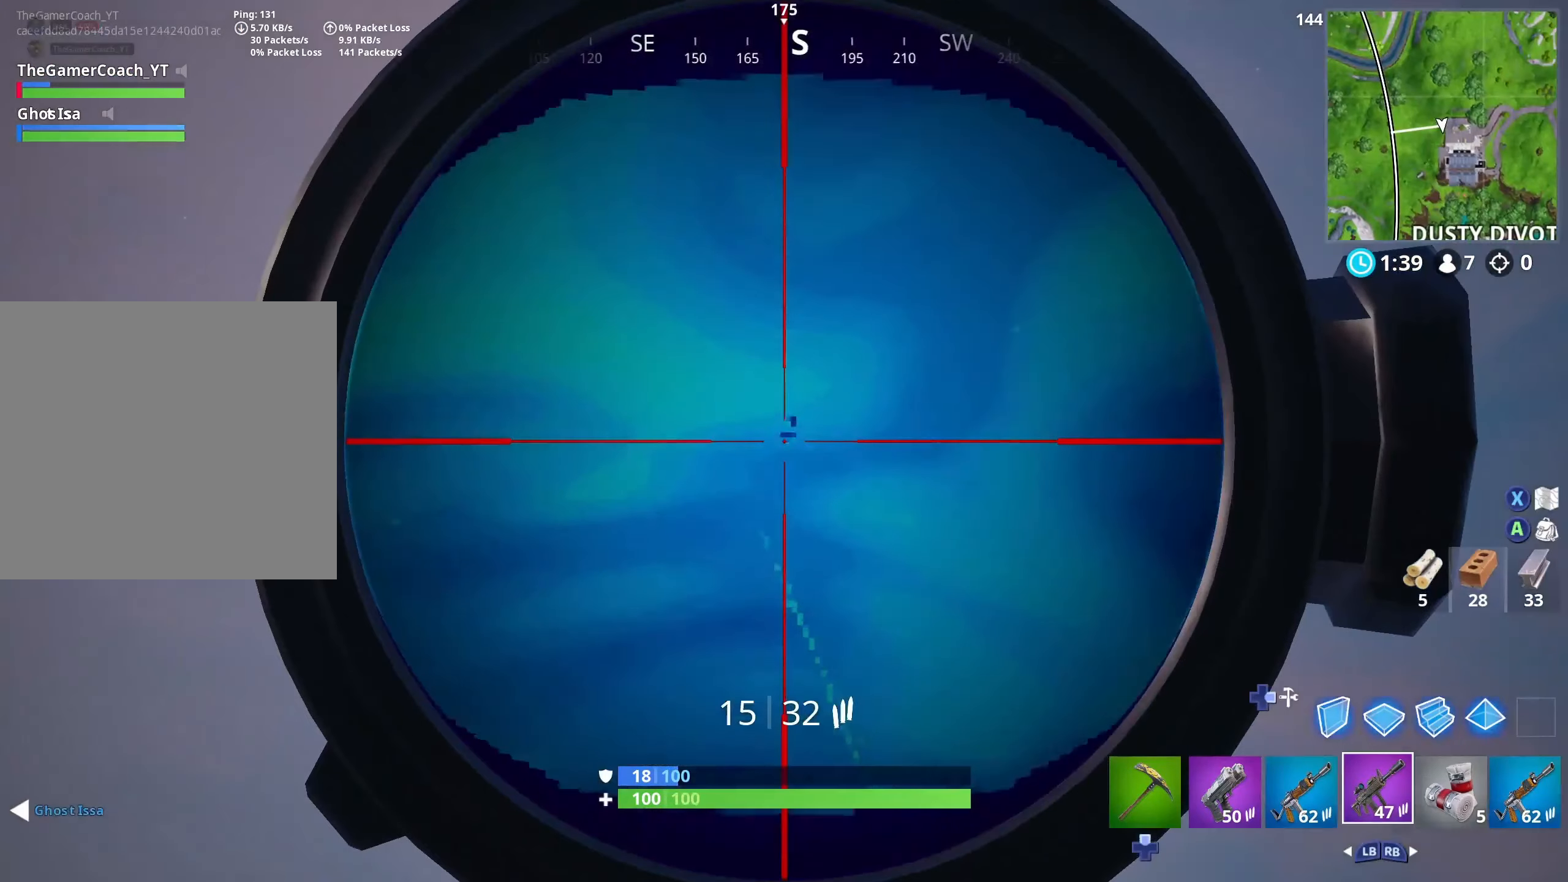
{"buttons": ["L2"], "left_stick": "right", "right_stick": "center", "events": [[17, "left_stick", "down-right"], [67, "right_stick", "down-right"], [117, "right_stick", "center"], [133, "left_stick", "down-left"], [333, "left_stick", "center"], [483, "left_stick", "right"]]}
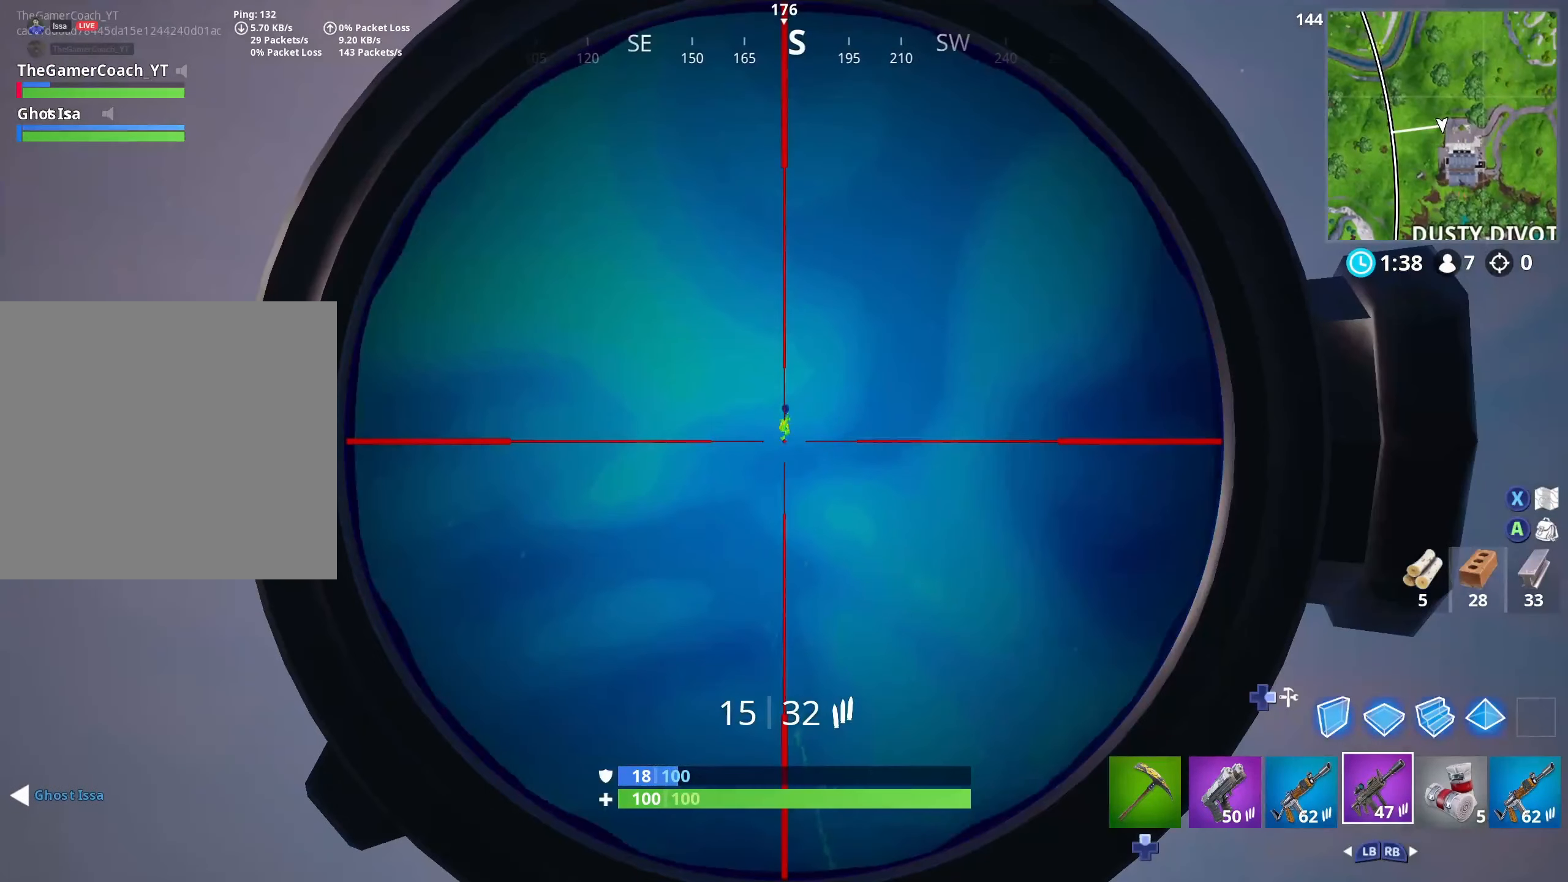
{"buttons": ["L2"], "left_stick": "right", "right_stick": "center", "events": [[133, "left_stick", "down-left"], [183, "R2", "down"], [333, "R2", "up"], [383, "left_stick", "center"], [483, "left_stick", "right"]]}
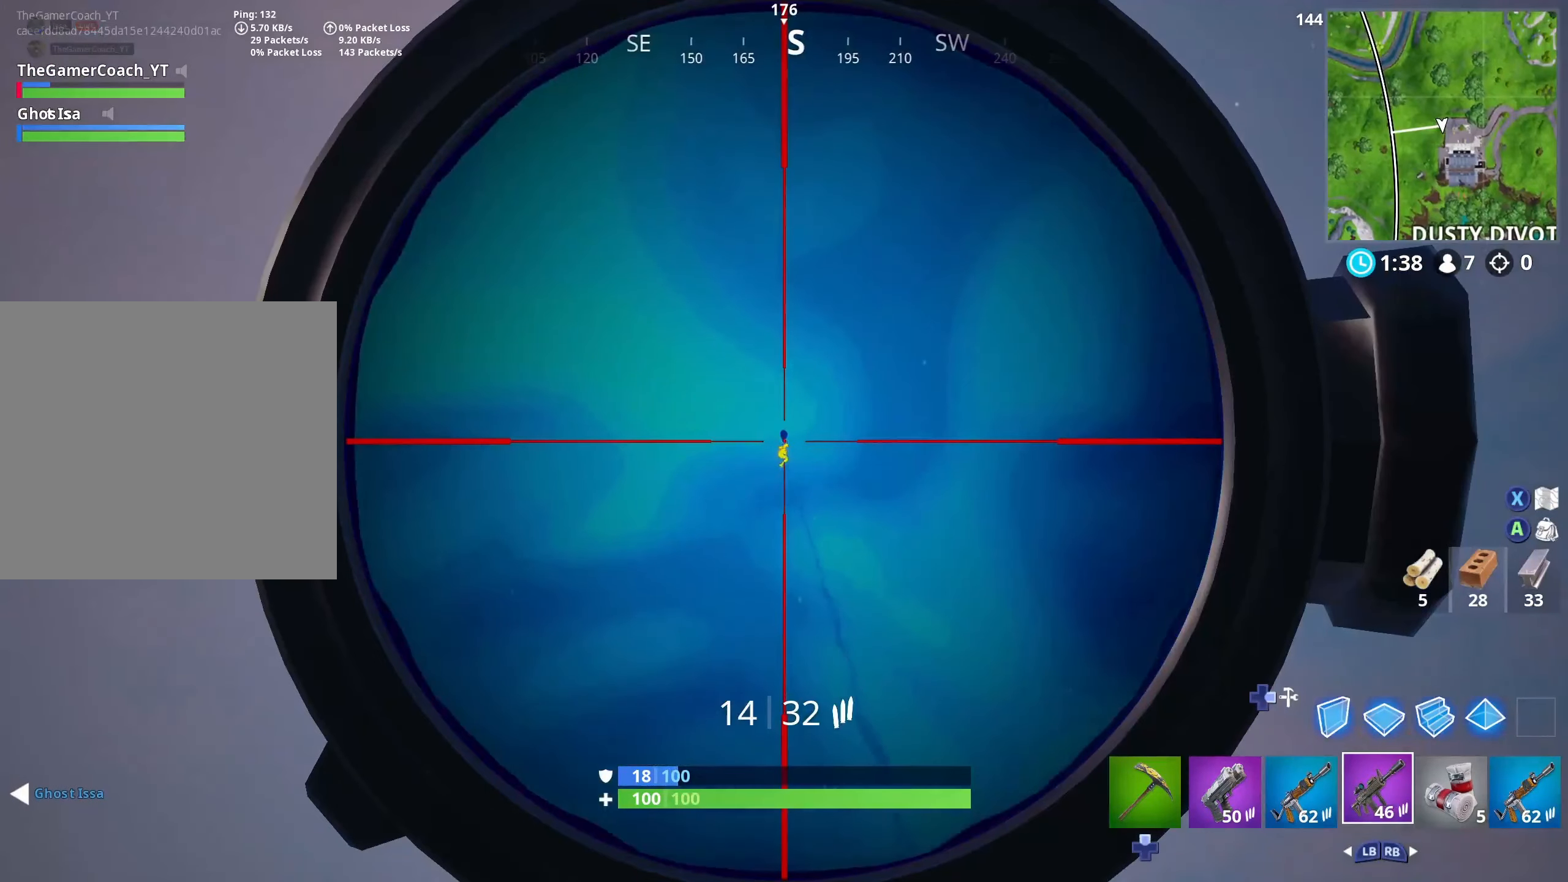
{"buttons": ["L2"], "left_stick": "down-left", "right_stick": "center", "events": [[33, "left_stick", "center"], [83, "left_stick", "left"], [200, "R2", "down"], [250, "left_stick", "center"], [317, "R2", "up"], [333, "left_stick", "left"], [467, "left_stick", "down-left"]]}
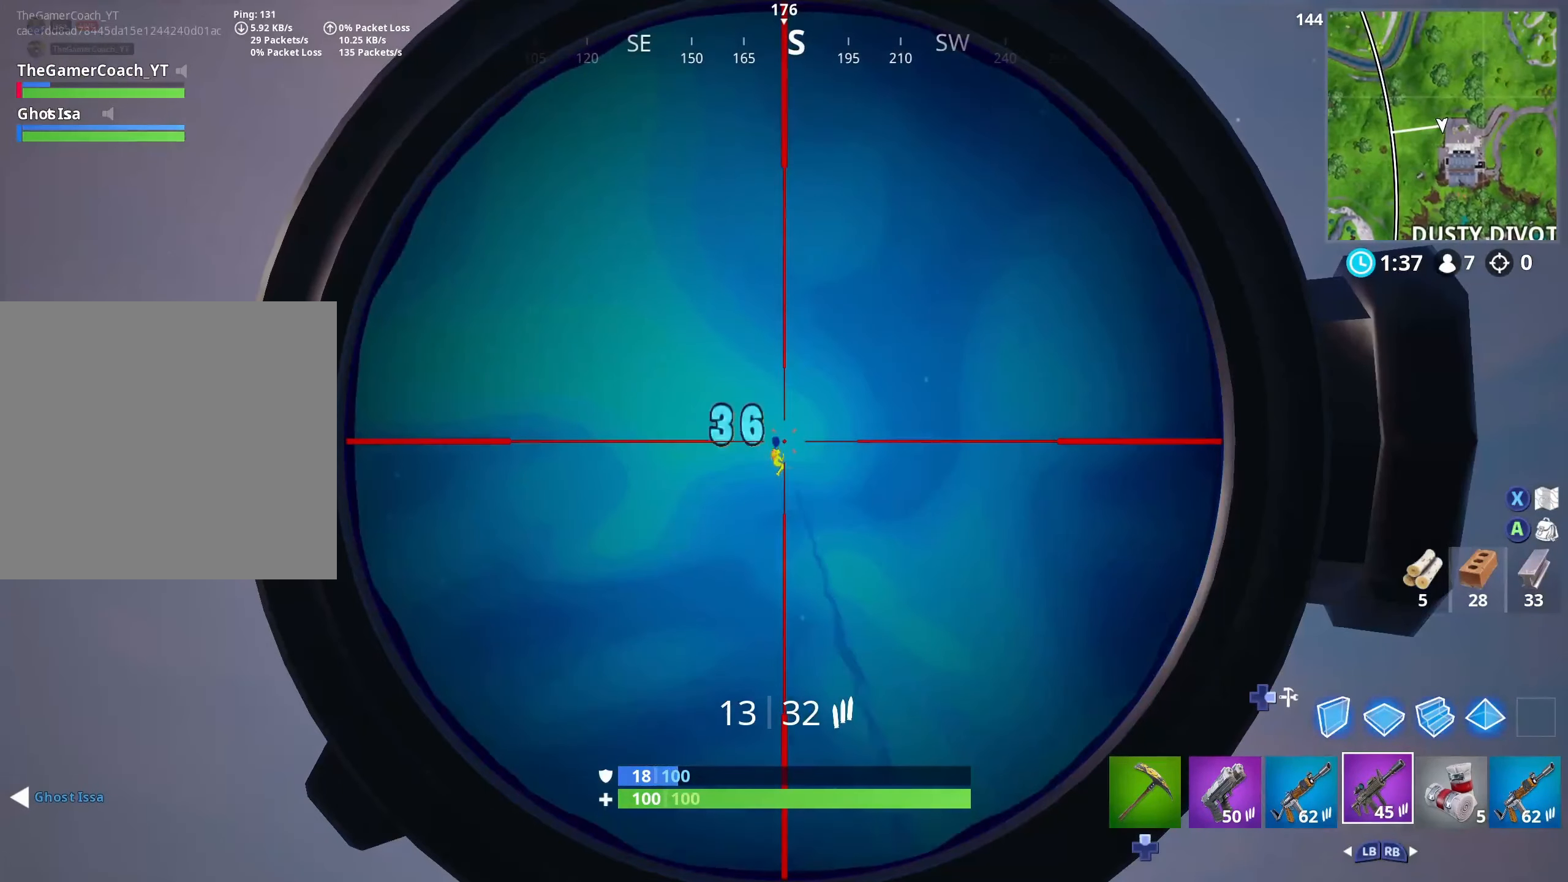
{"buttons": ["L2"], "left_stick": "left", "right_stick": "center", "events": [[100, "left_stick", "left"], [317, "left_stick", "right"], [433, "left_stick", "left"]]}
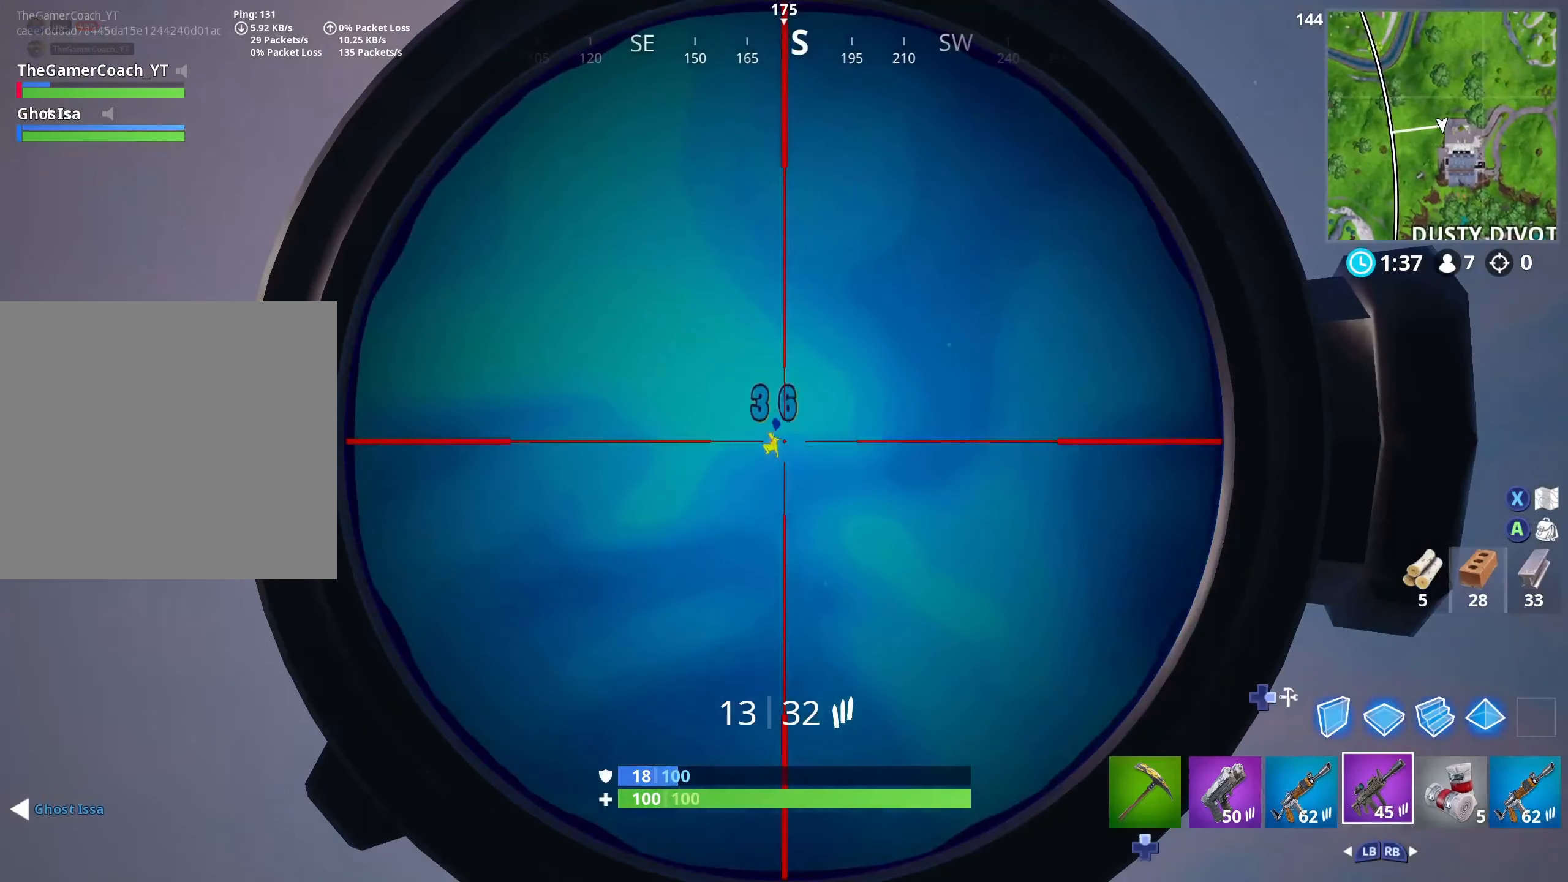
{"buttons": ["L2"], "left_stick": "left", "right_stick": "down-left", "events": [[33, "R2", "down"], [67, "right_stick", "down-left"], [150, "R2", "up"]]}
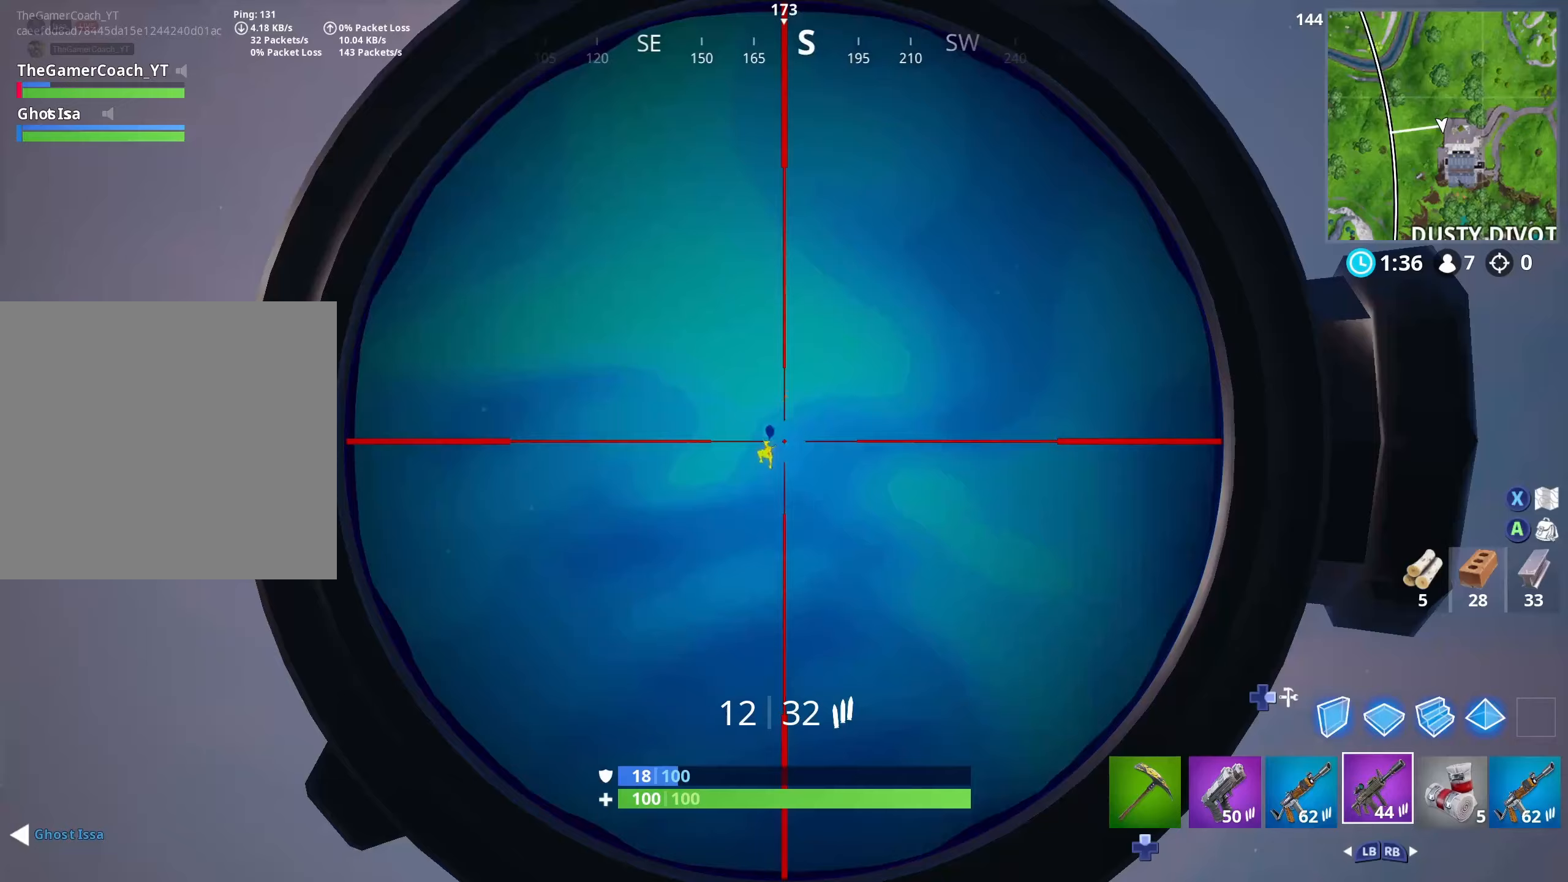
{"buttons": ["L2"], "left_stick": "center", "right_stick": "center", "events": [[217, "R2", "down"], [217, "left_stick", "center"], [267, "left_stick", "left"], [267, "right_stick", "center"], [333, "R2", "up"], [400, "left_stick", "center"]]}
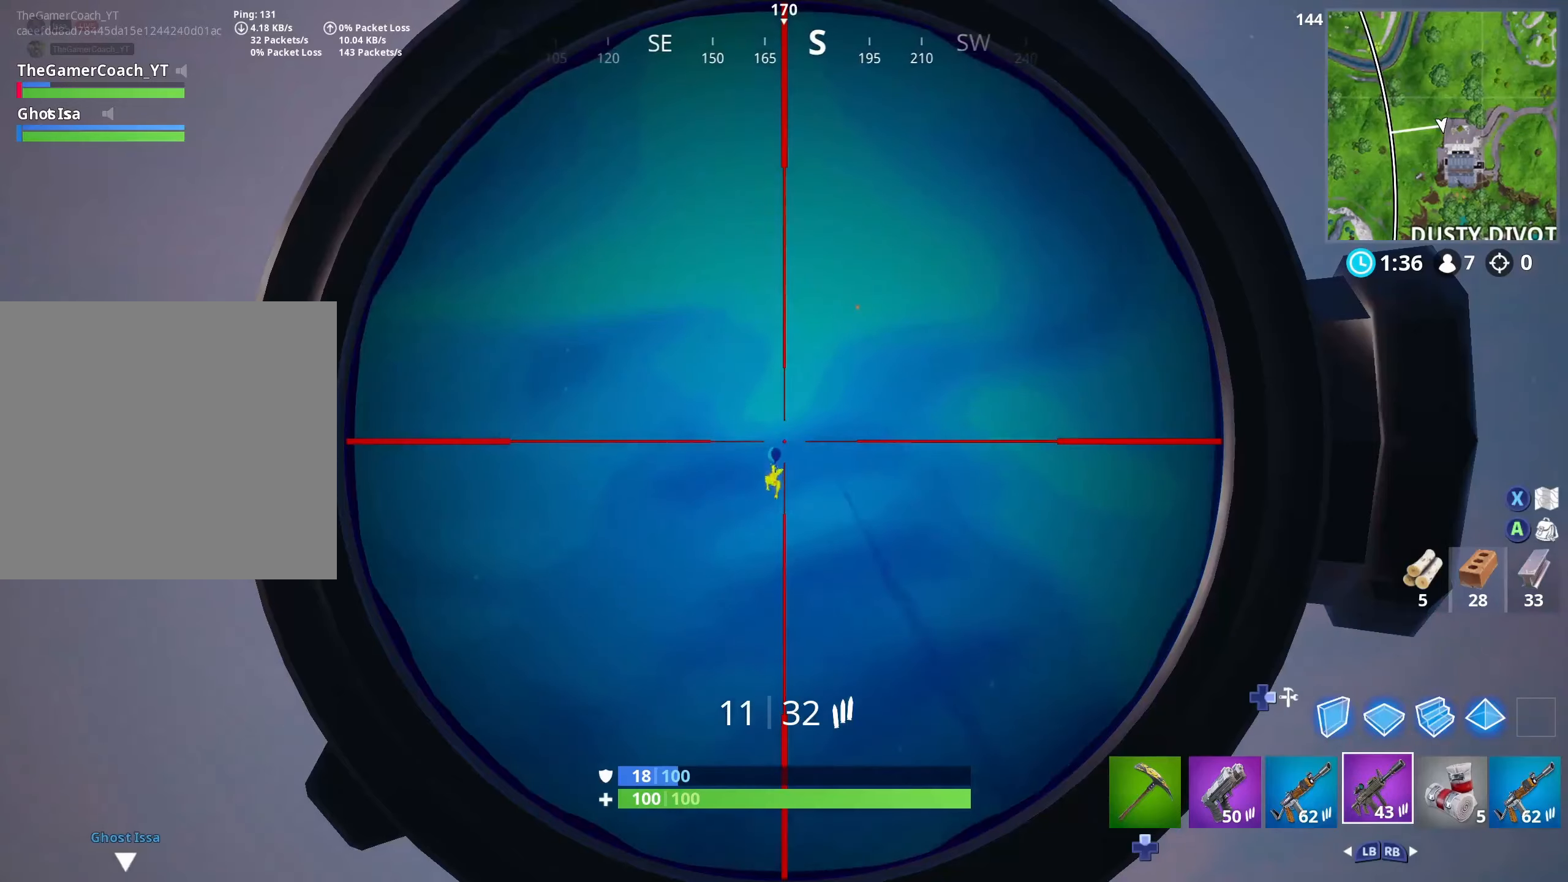
{"buttons": ["L2", "R2"], "left_stick": "left", "right_stick": "down-left", "events": [[33, "left_stick", "left"], [167, "right_stick", "down-left"], [467, "R2", "down"]]}
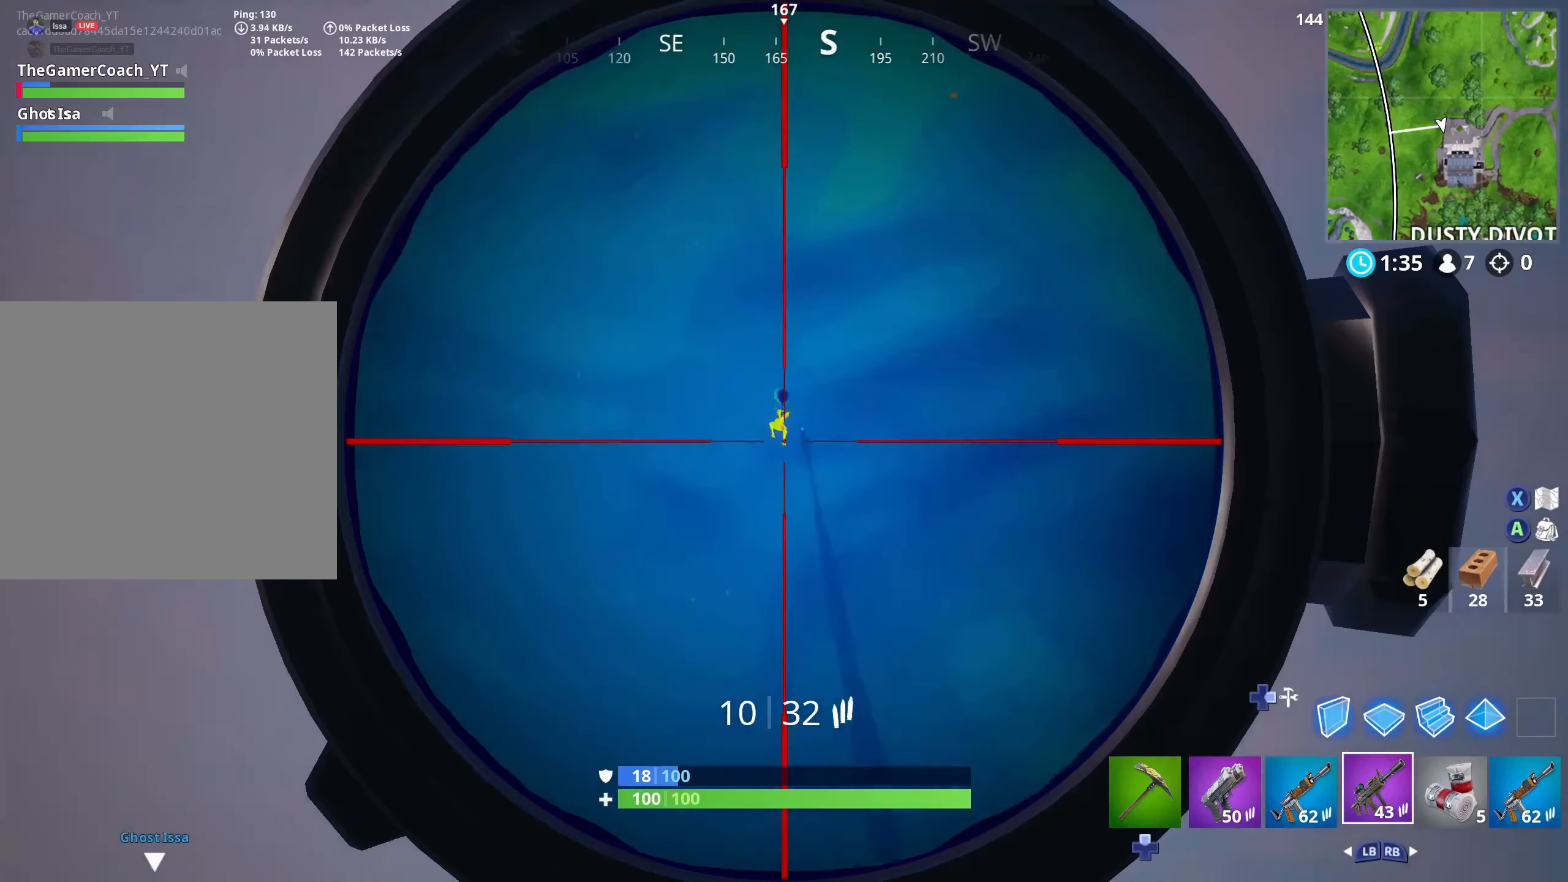
{"buttons": ["L2"], "left_stick": "left", "right_stick": "down", "events": [[100, "R2", "up"], [167, "left_stick", "up"], [167, "right_stick", "center"], [333, "right_stick", "down"], [467, "left_stick", "left"]]}
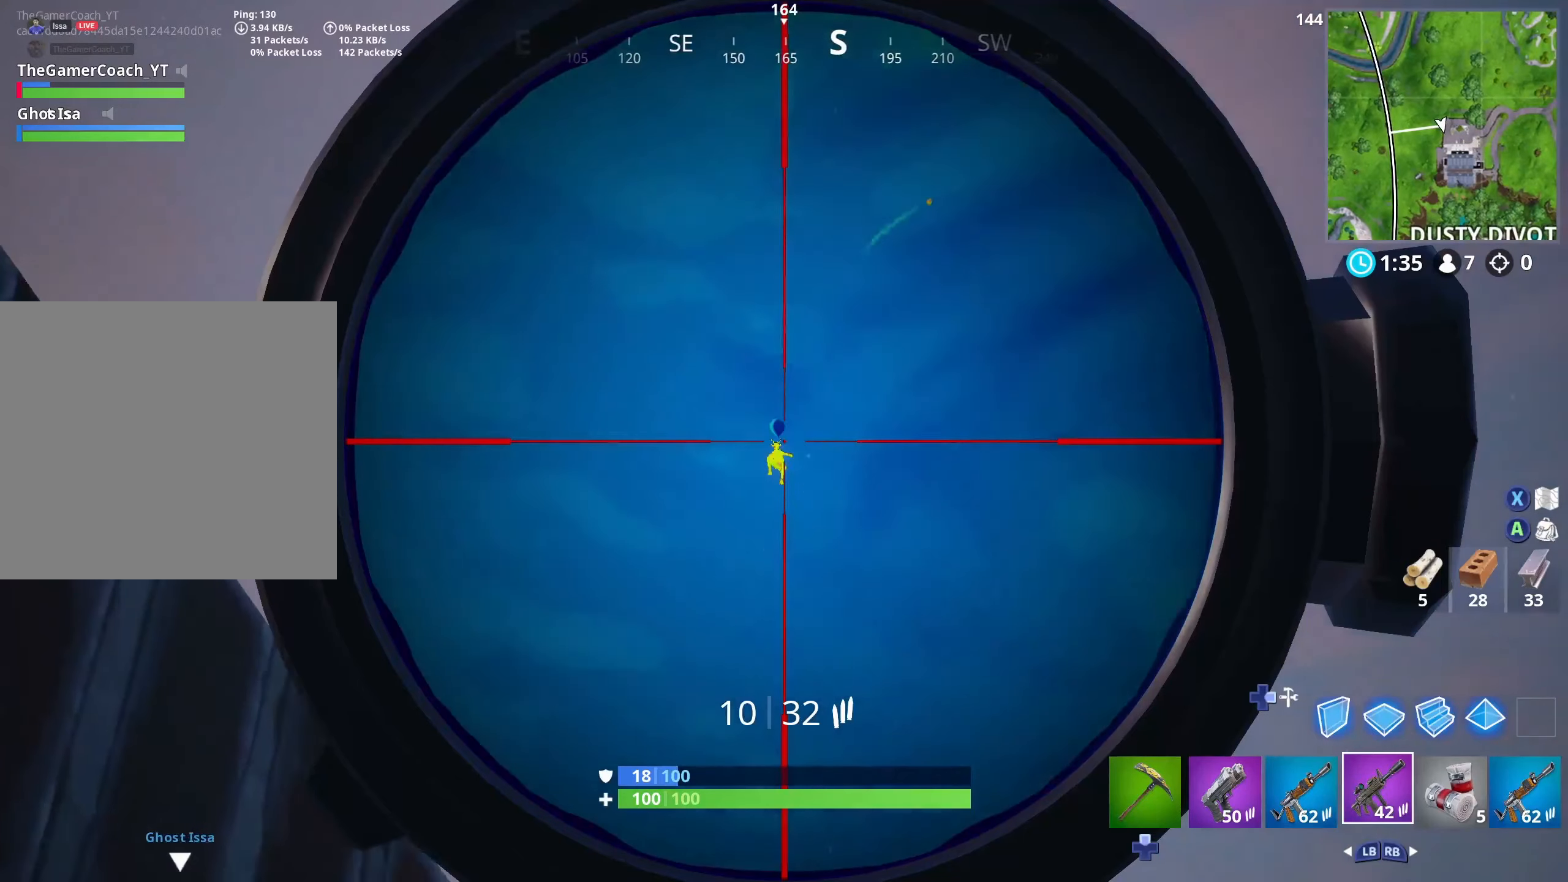
{"buttons": [], "left_stick": "down-left", "right_stick": "center", "events": [[50, "R2", "down"], [83, "R3", "down"], [83, "right_stick", "down-left"], [100, "left_stick", "down-left"], [133, "L2", "up"], [200, "L1", "down"], [217, "R3", "up"], [233, "R2", "up"], [267, "right_stick", "center"], [283, "L1", "up"]]}
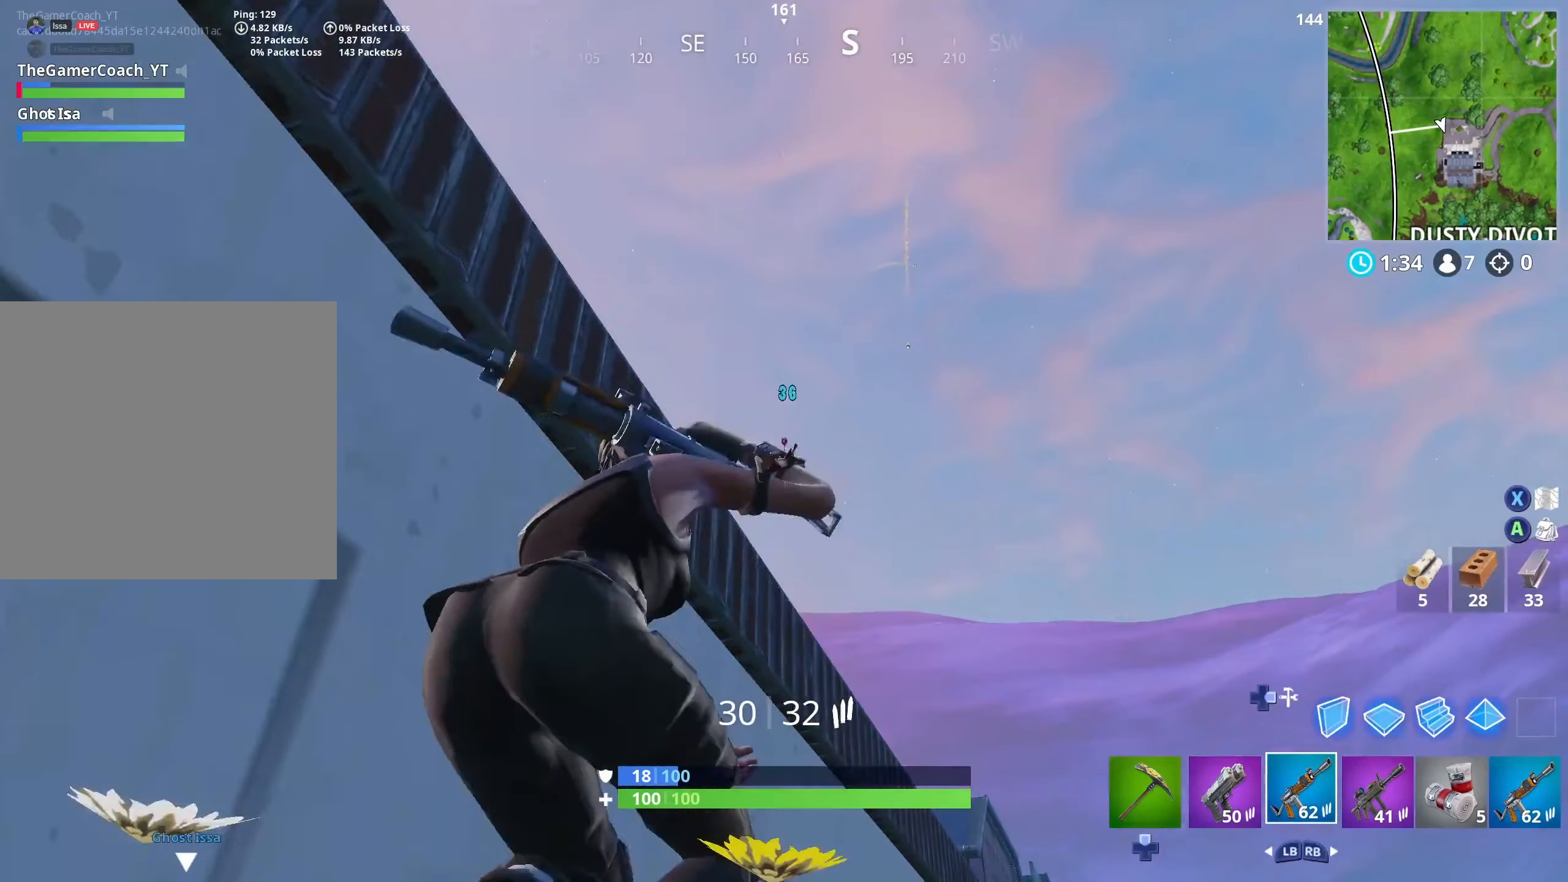
{"buttons": ["L3"], "left_stick": "down-left", "right_stick": "down", "events": [[83, "left_stick", "down-right"], [117, "L2", "down"], [150, "R3", "down"], [183, "right_stick", "down-left"], [200, "R2", "down"], [283, "left_stick", "down-left"], [333, "R3", "up"], [350, "right_stick", "center"], [400, "L2", "up"], [483, "R2", "up"], [500, "L3", "down"], [500, "right_stick", "down"]]}
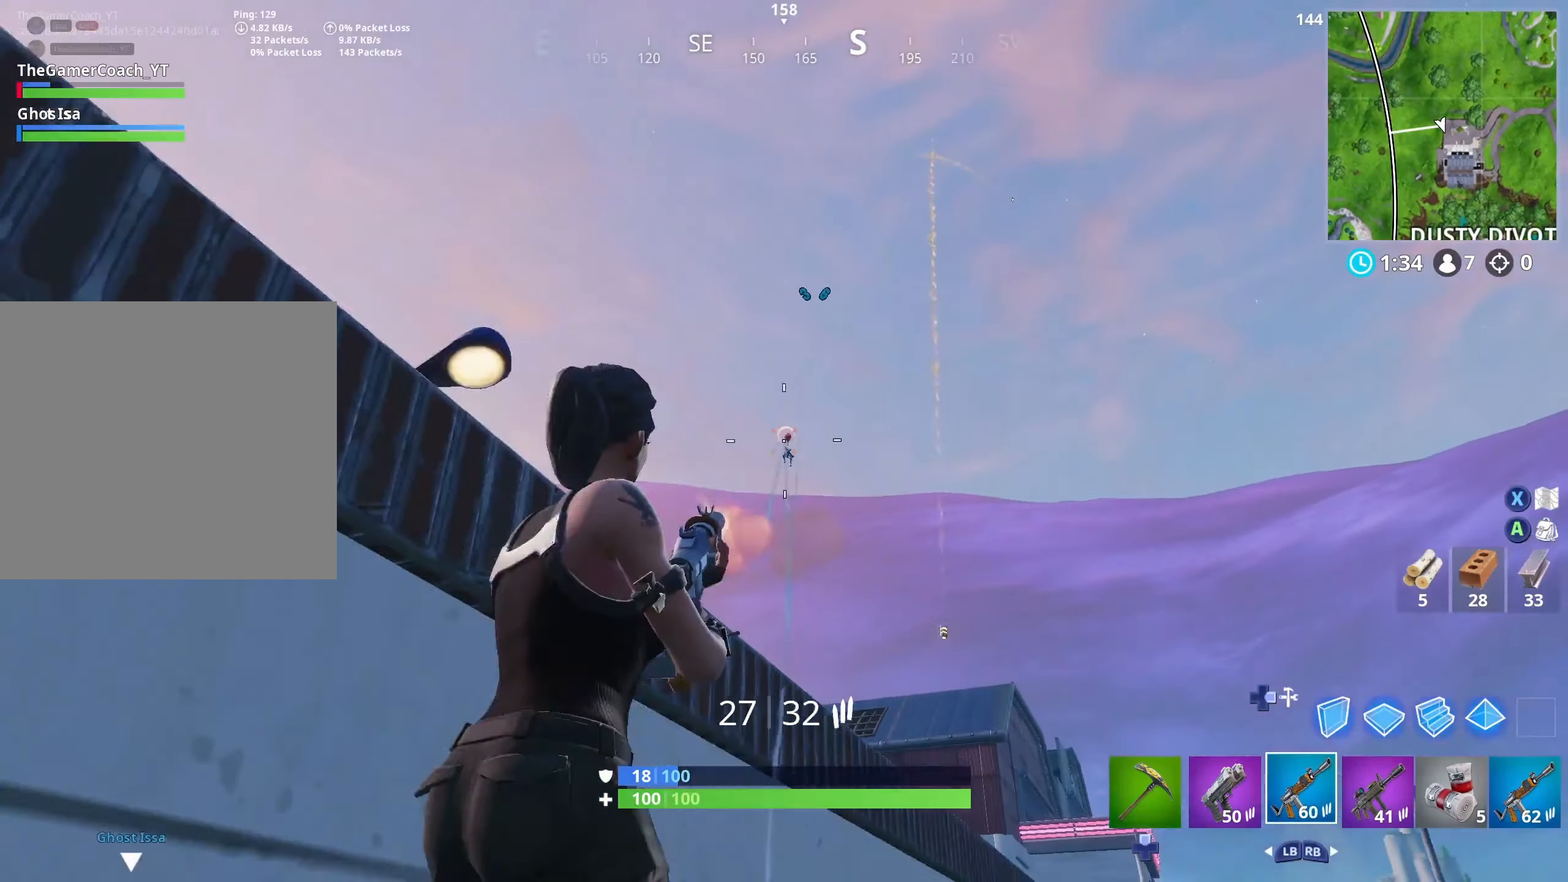
{"buttons": [], "left_stick": "down-left", "right_stick": "up", "events": [[133, "left_stick", "left"], [167, "L3", "up"], [217, "L3", "down"], [367, "L3", "up"], [383, "left_stick", "down-left"], [400, "right_stick", "center"], [500, "right_stick", "up"]]}
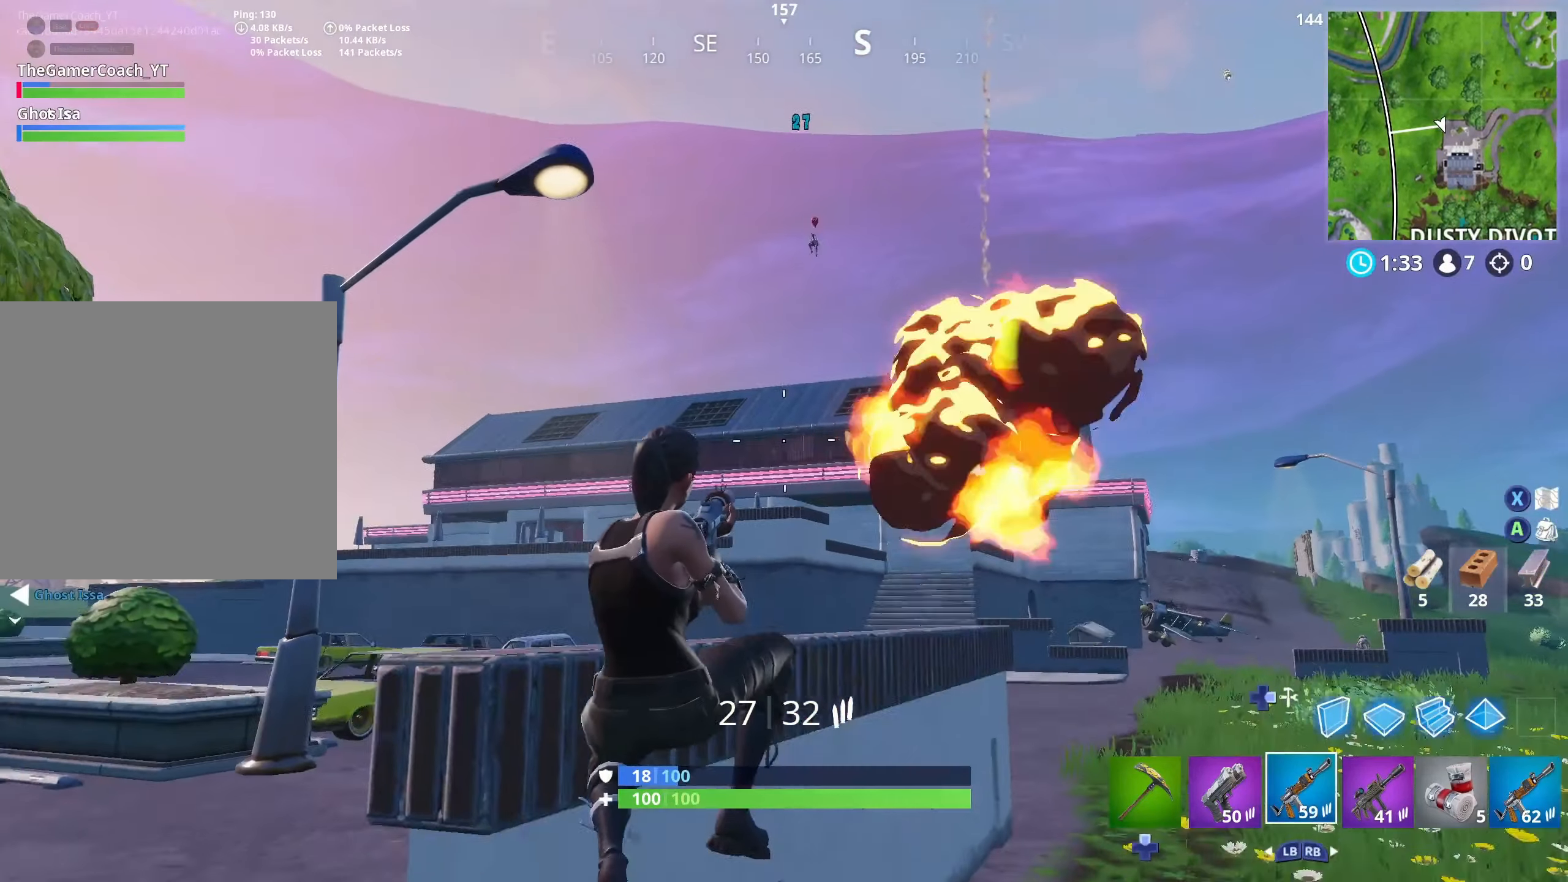
{"buttons": ["L3"], "left_stick": "center", "right_stick": "center", "events": [[83, "left_stick", "down"], [183, "left_stick", "down-left"], [217, "right_stick", "center"], [283, "left_stick", "left"], [483, "left_stick", "center"], [500, "L3", "down"]]}
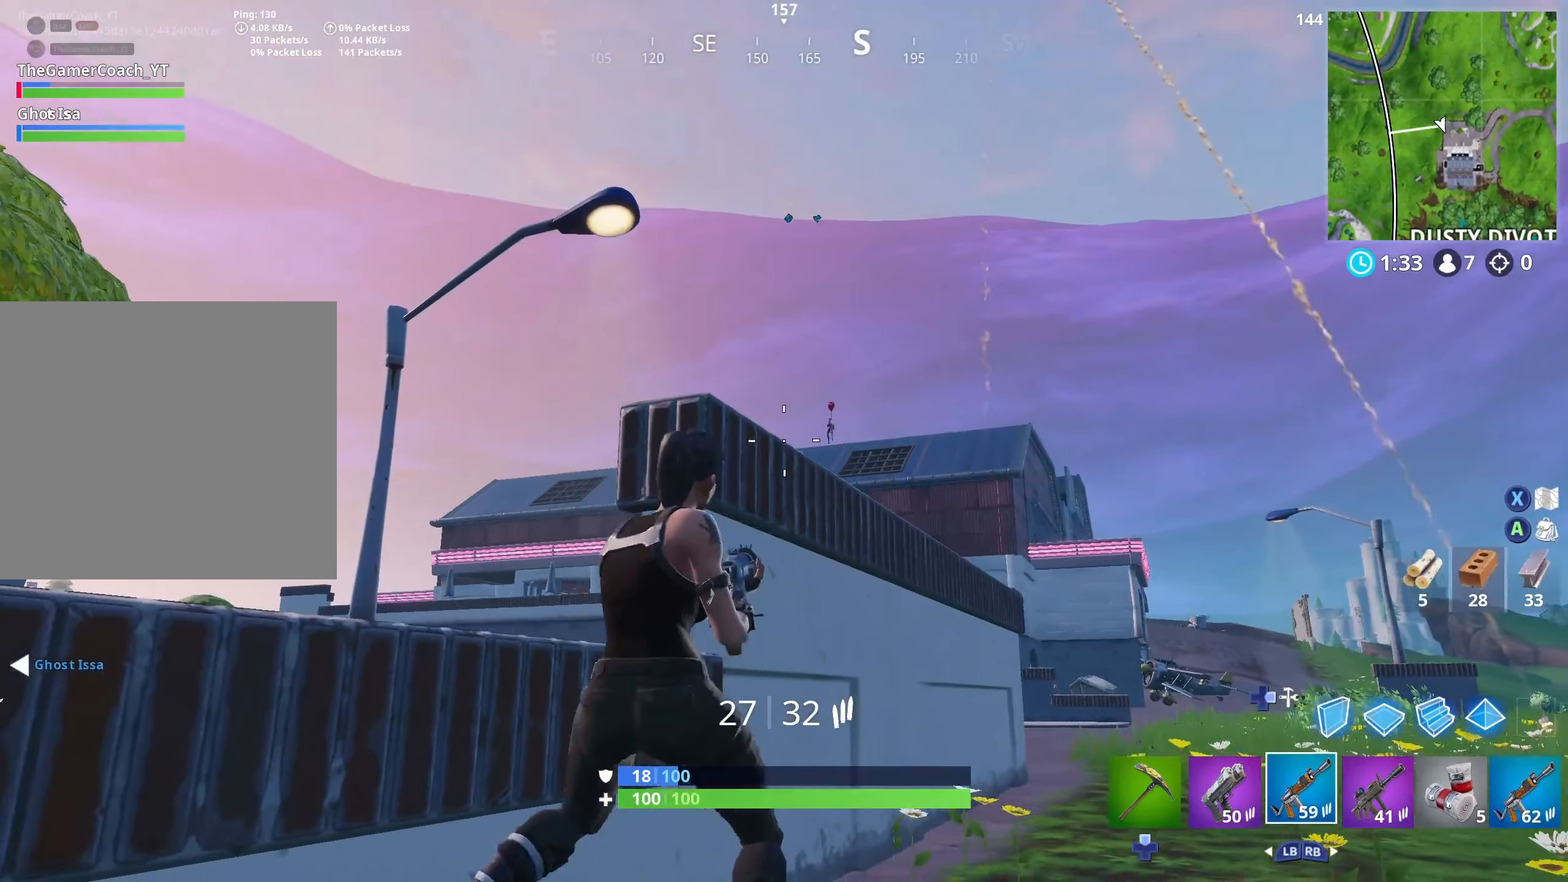
{"buttons": [], "left_stick": "left", "right_stick": "center", "events": [[17, "left_stick", "down-left"], [117, "left_stick", "left"], [150, "L3", "up"]]}
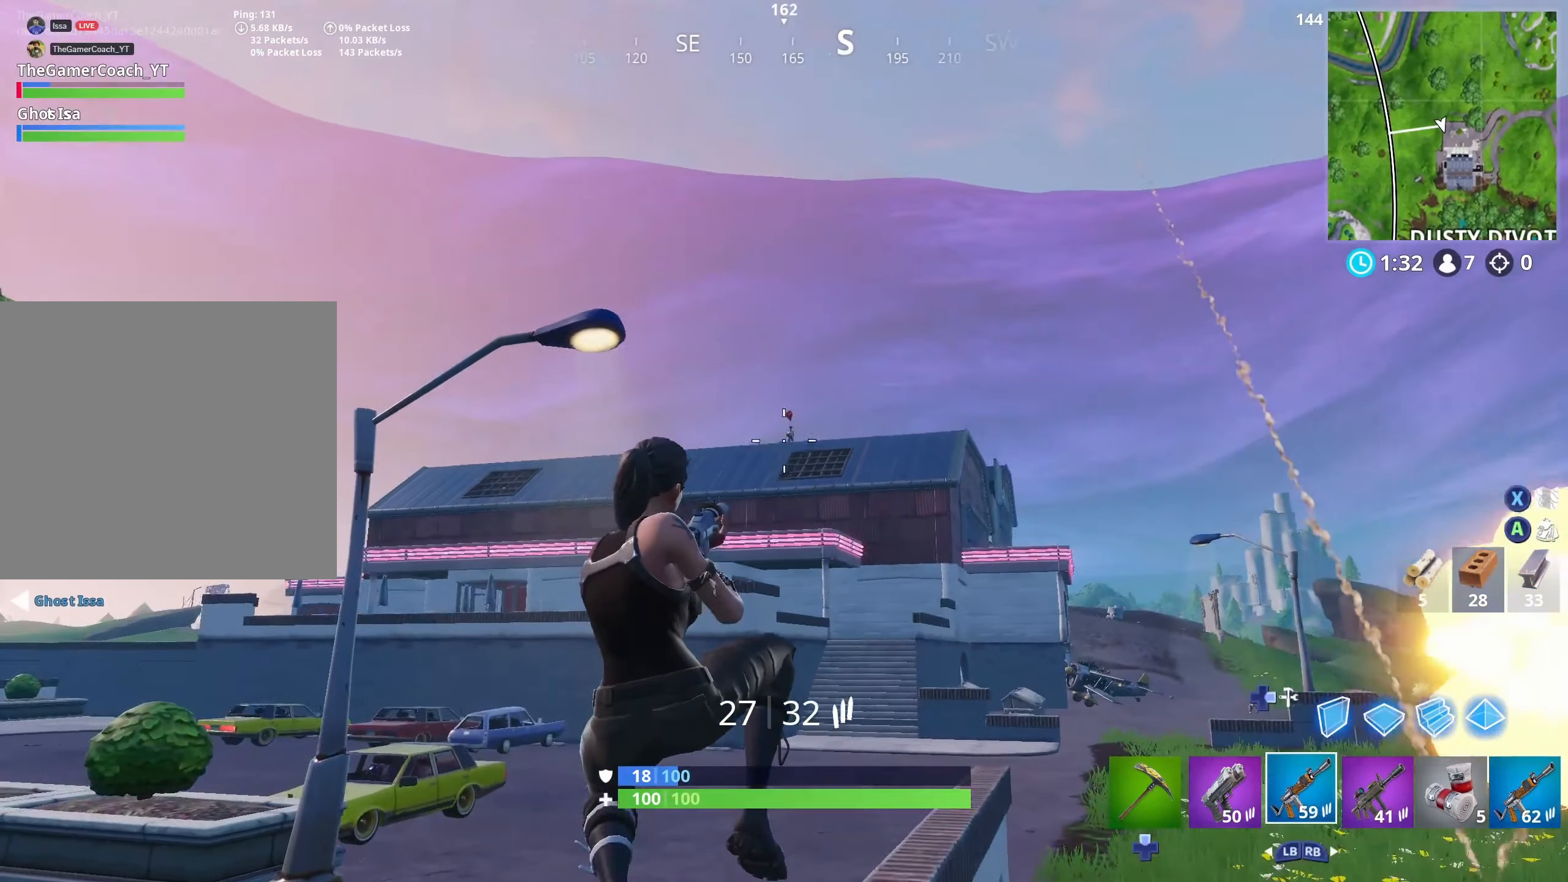
{"buttons": ["L2"], "left_stick": "right", "right_stick": "up-right", "events": [[17, "left_stick", "down-left"], [283, "left_stick", "down"], [383, "L2", "down"], [383, "left_stick", "center"], [450, "left_stick", "right"], [483, "right_stick", "up-right"]]}
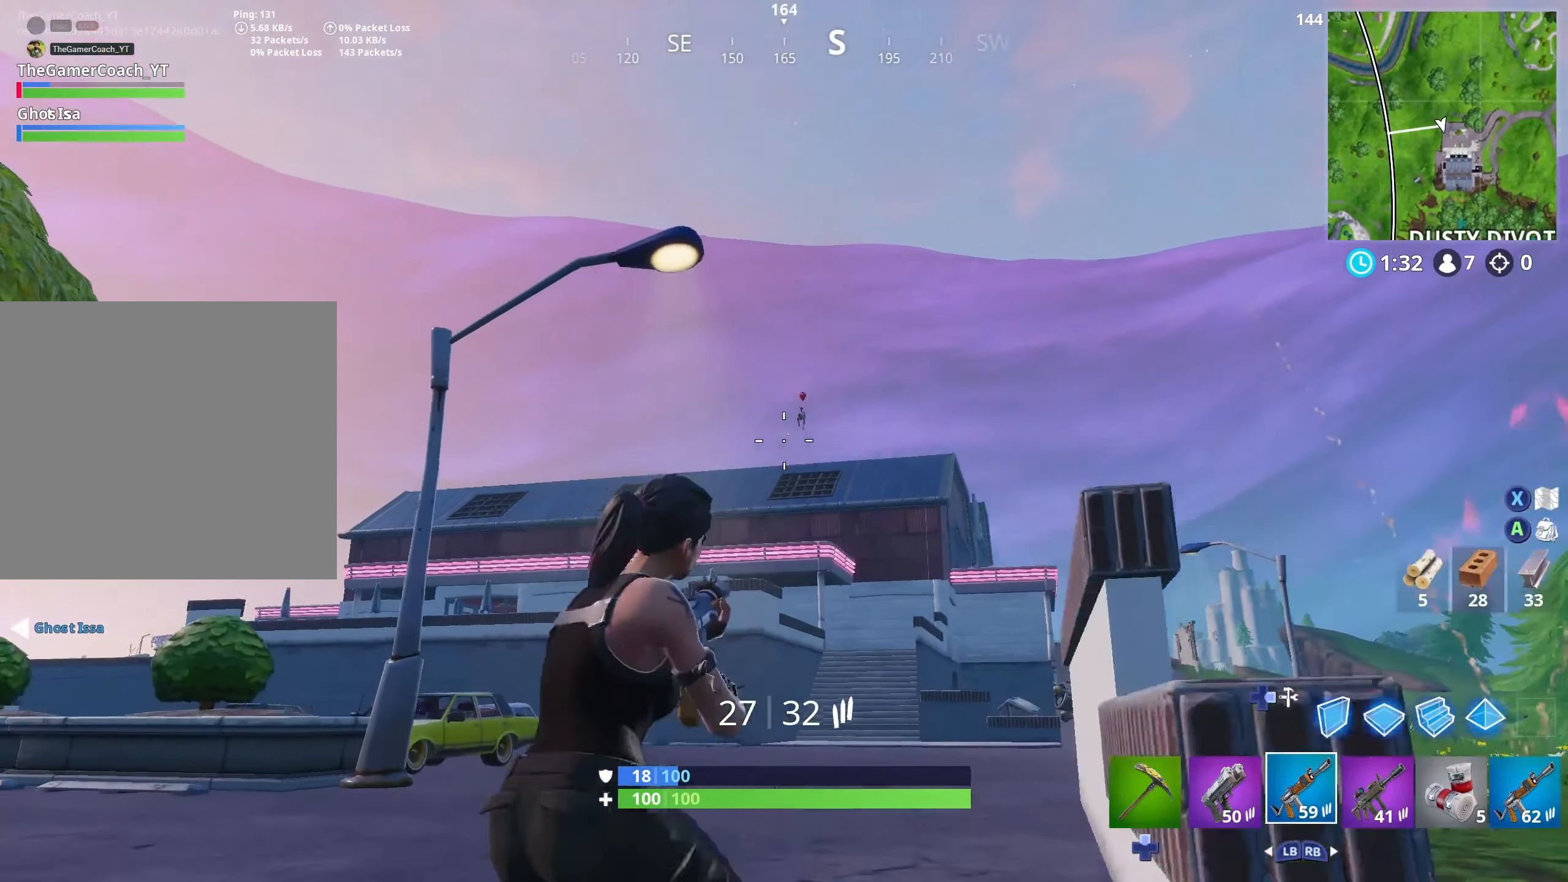
{"buttons": ["R2", "L3"], "left_stick": "down", "right_stick": "down", "events": [[150, "left_stick", "down-left"], [183, "R2", "down"], [250, "right_stick", "center"], [367, "left_stick", "down"], [383, "DPAD_RIGHT", "down"], [383, "L2", "up"], [400, "R2", "up"], [433, "L3", "down"], [450, "right_stick", "down"], [467, "R2", "down"], [500, "DPAD_RIGHT", "up"]]}
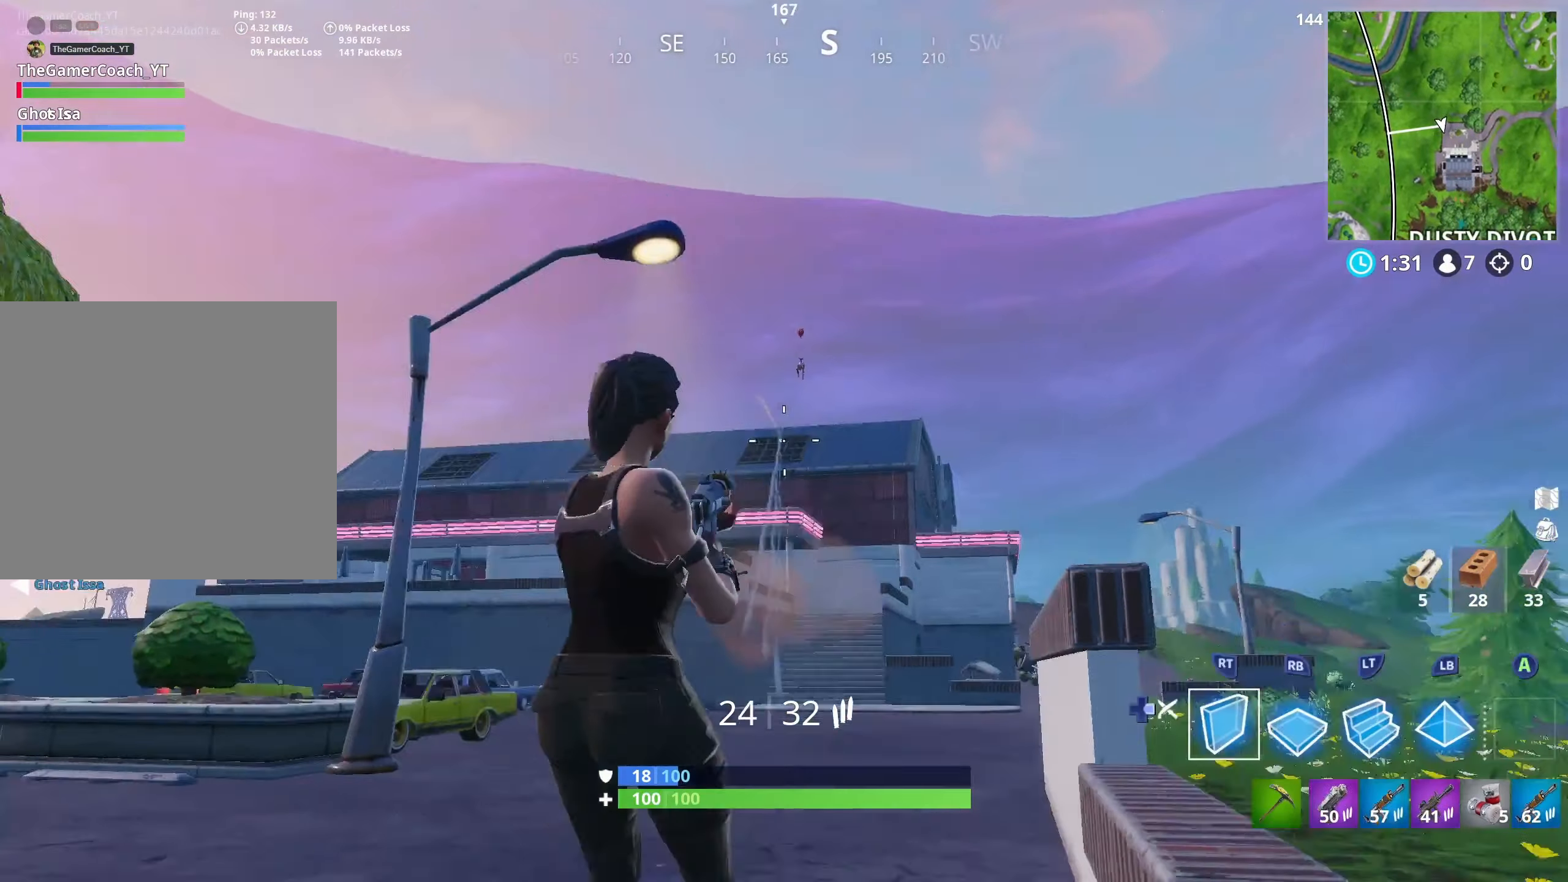
{"buttons": ["L2"], "left_stick": "up", "right_stick": "up", "events": [[17, "L3", "up"], [17, "R2", "up"], [17, "left_stick", "up"], [17, "right_stick", "up"], [417, "L2", "down"]]}
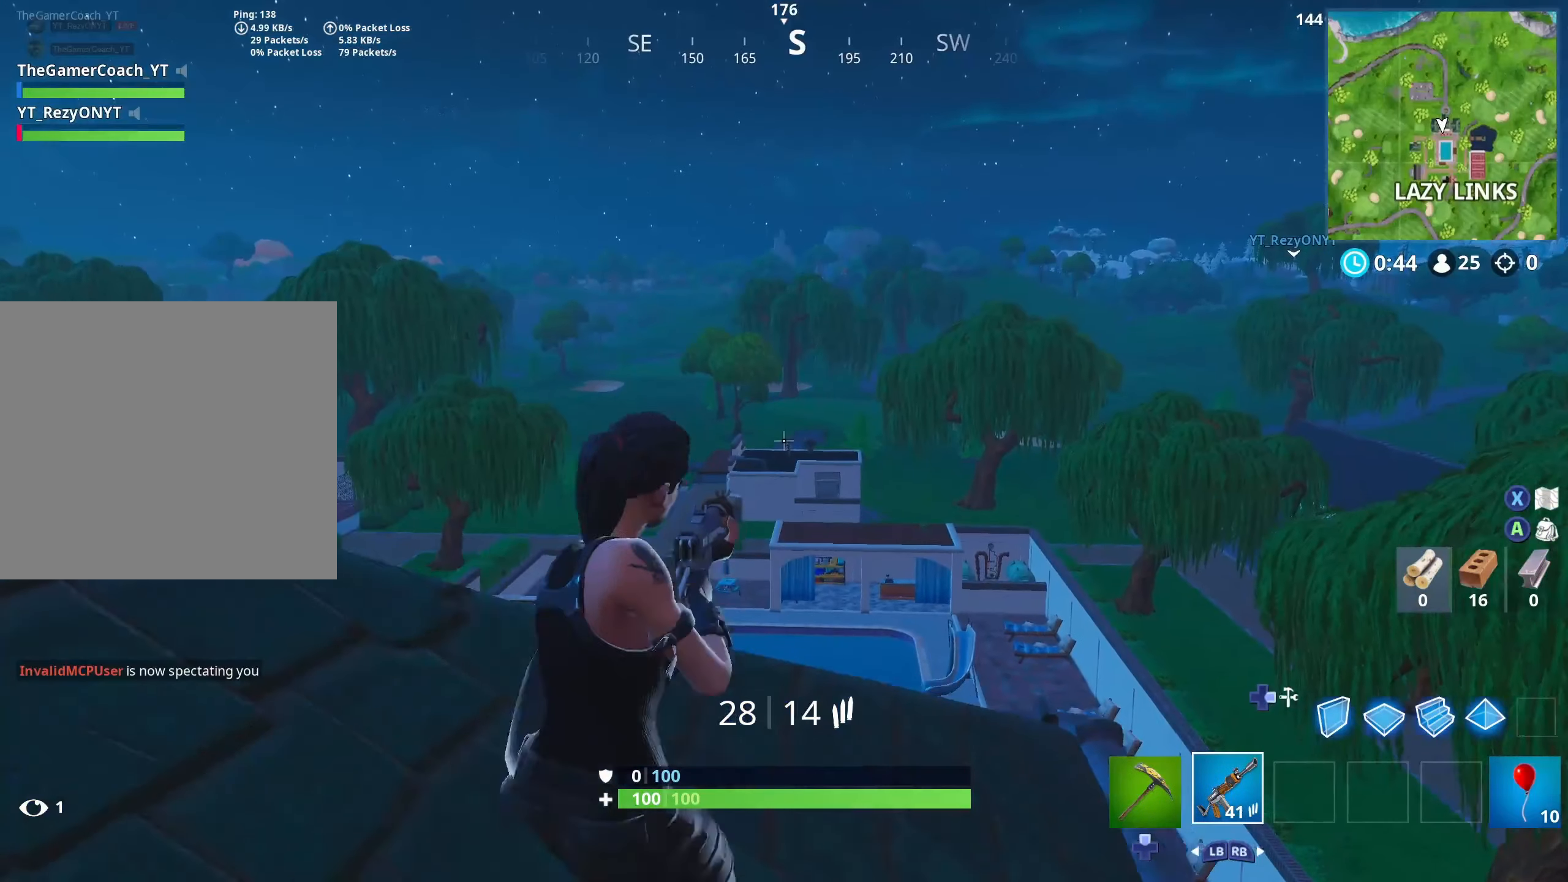
{"buttons": [], "left_stick": "up", "right_stick": "up", "events": [[33, "R2", "down"], [200, "R2", "up"], [317, "L2", "up"]]}